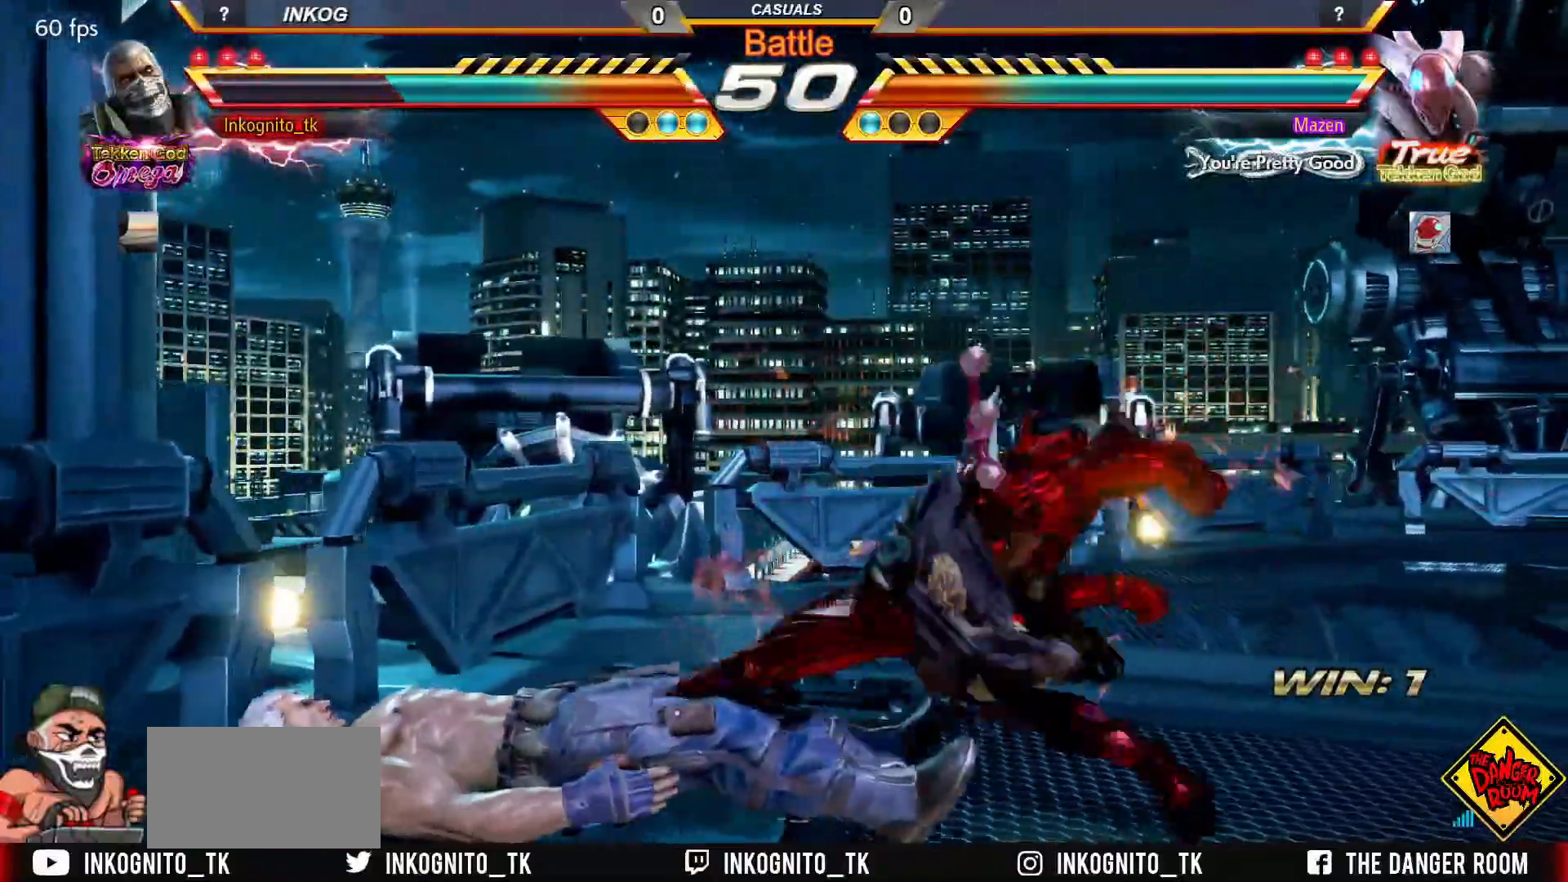
Gameplay with a controller (arcade stick); each line is a JSON object with the inputs held at the frame after it. "events" lists button and stick changes between this image and that frame as [ms after this image, input, new state], when the widget could be followed in between. Not read: L3 R3.
{"buttons": ["CIRCLE"], "left_stick": "center", "events": [[333, "CIRCLE", "down"]]}
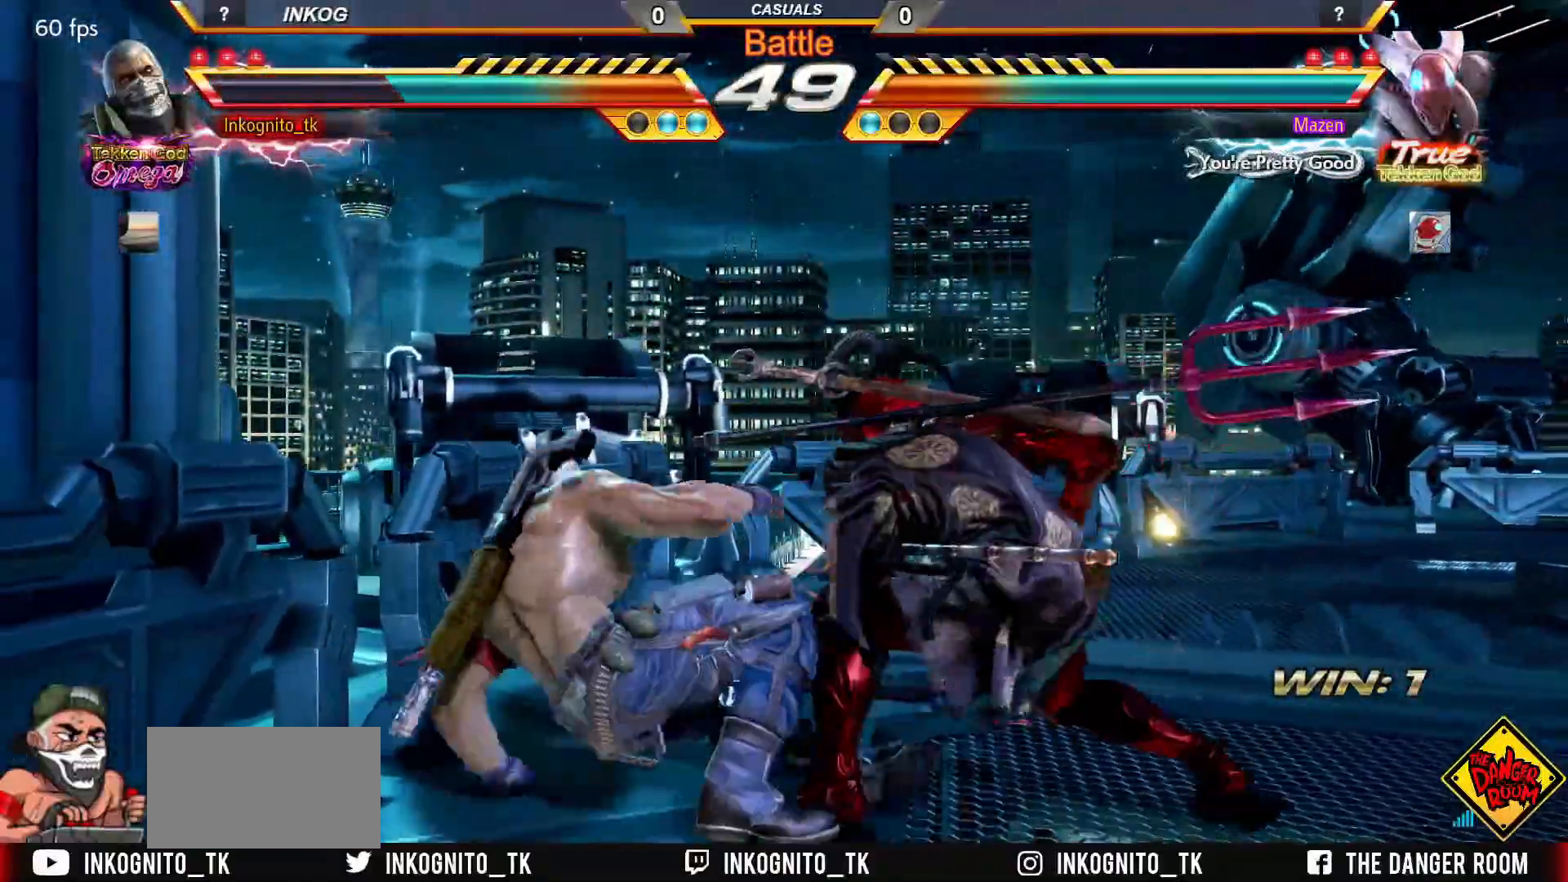
{"buttons": ["CROSS", "CIRCLE"], "left_stick": "center", "events": [[33, "CROSS", "down"]]}
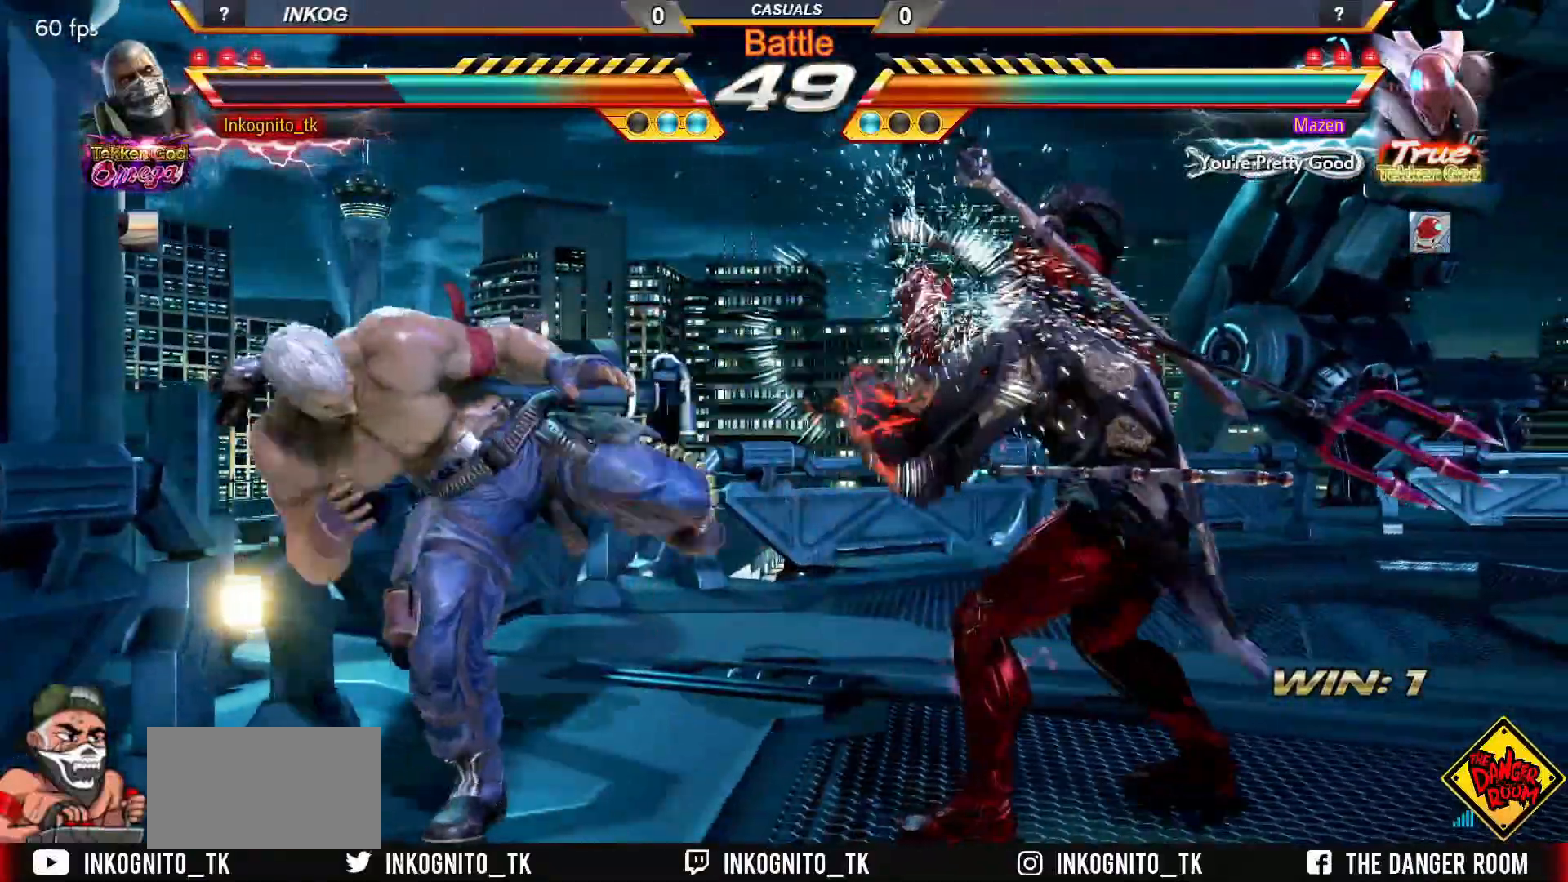
{"buttons": [], "left_stick": "left", "events": [[83, "CROSS", "up"], [83, "left_stick", "left"], [100, "CIRCLE", "up"]]}
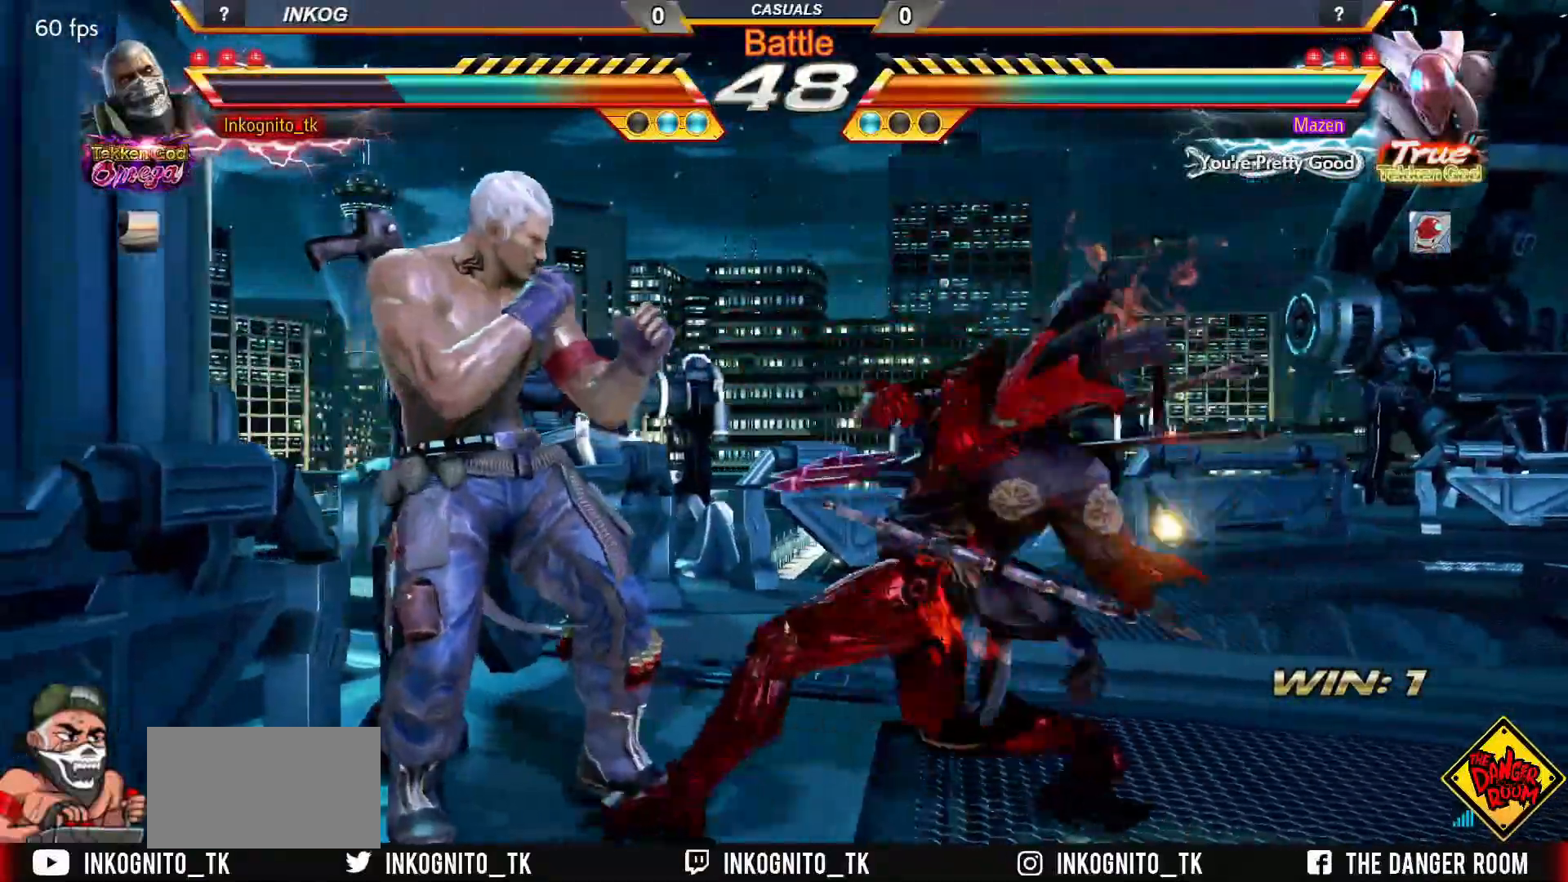
{"buttons": [], "left_stick": "center", "events": [[233, "left_stick", "center"]]}
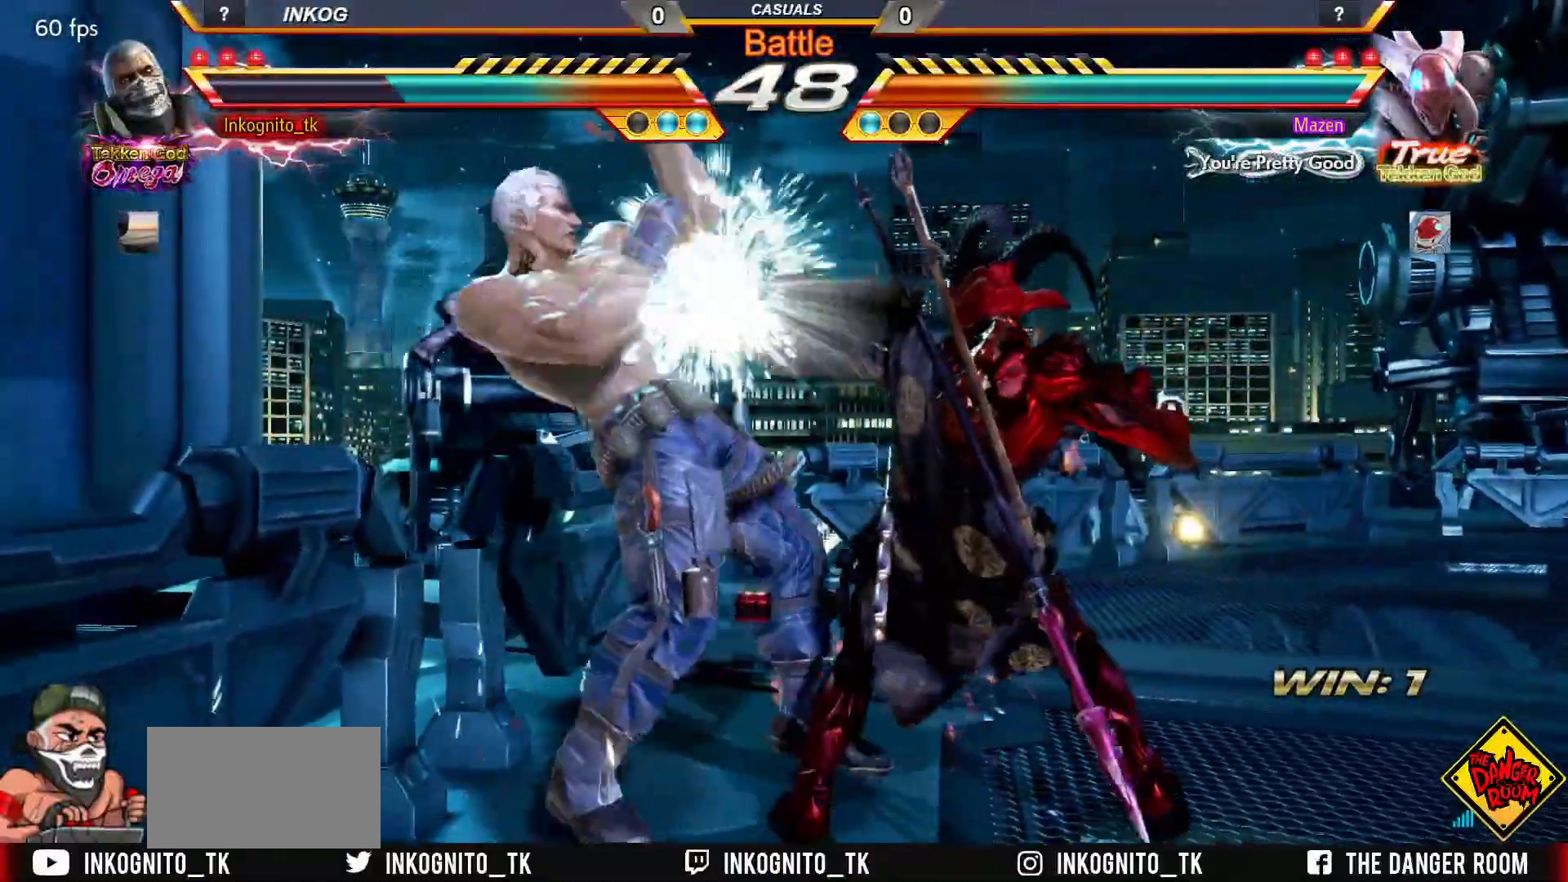
{"buttons": ["CIRCLE", "SQUARE"], "left_stick": "center", "events": [[233, "SQUARE", "down"], [350, "CIRCLE", "down"]]}
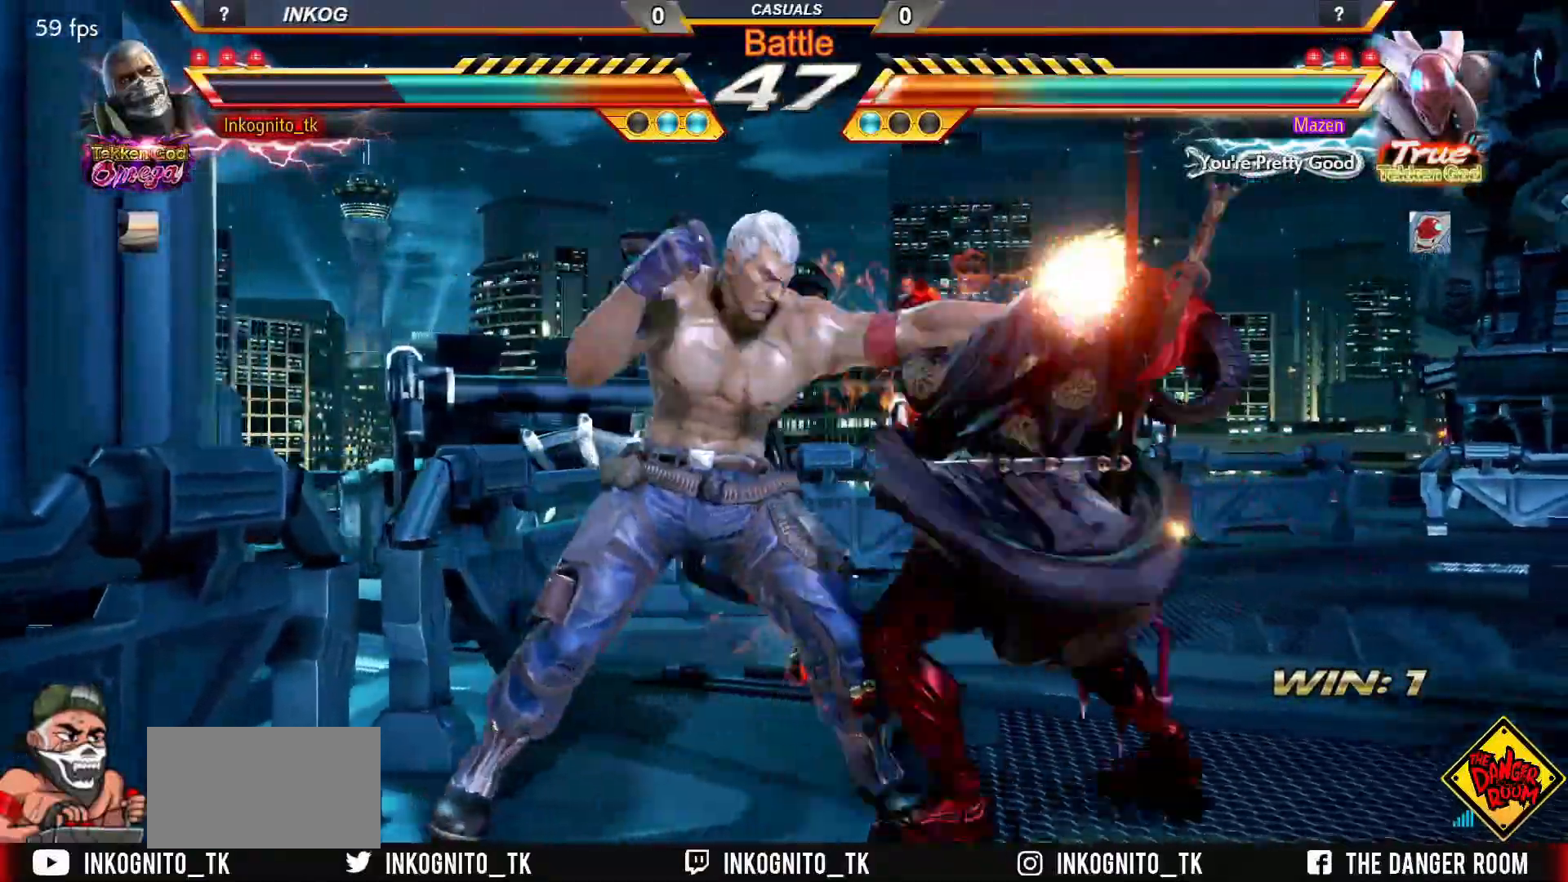
{"buttons": [], "left_stick": "center", "events": [[183, "CIRCLE", "up"], [183, "SQUARE", "up"], [300, "TRIANGLE", "down"], [367, "TRIANGLE", "up"]]}
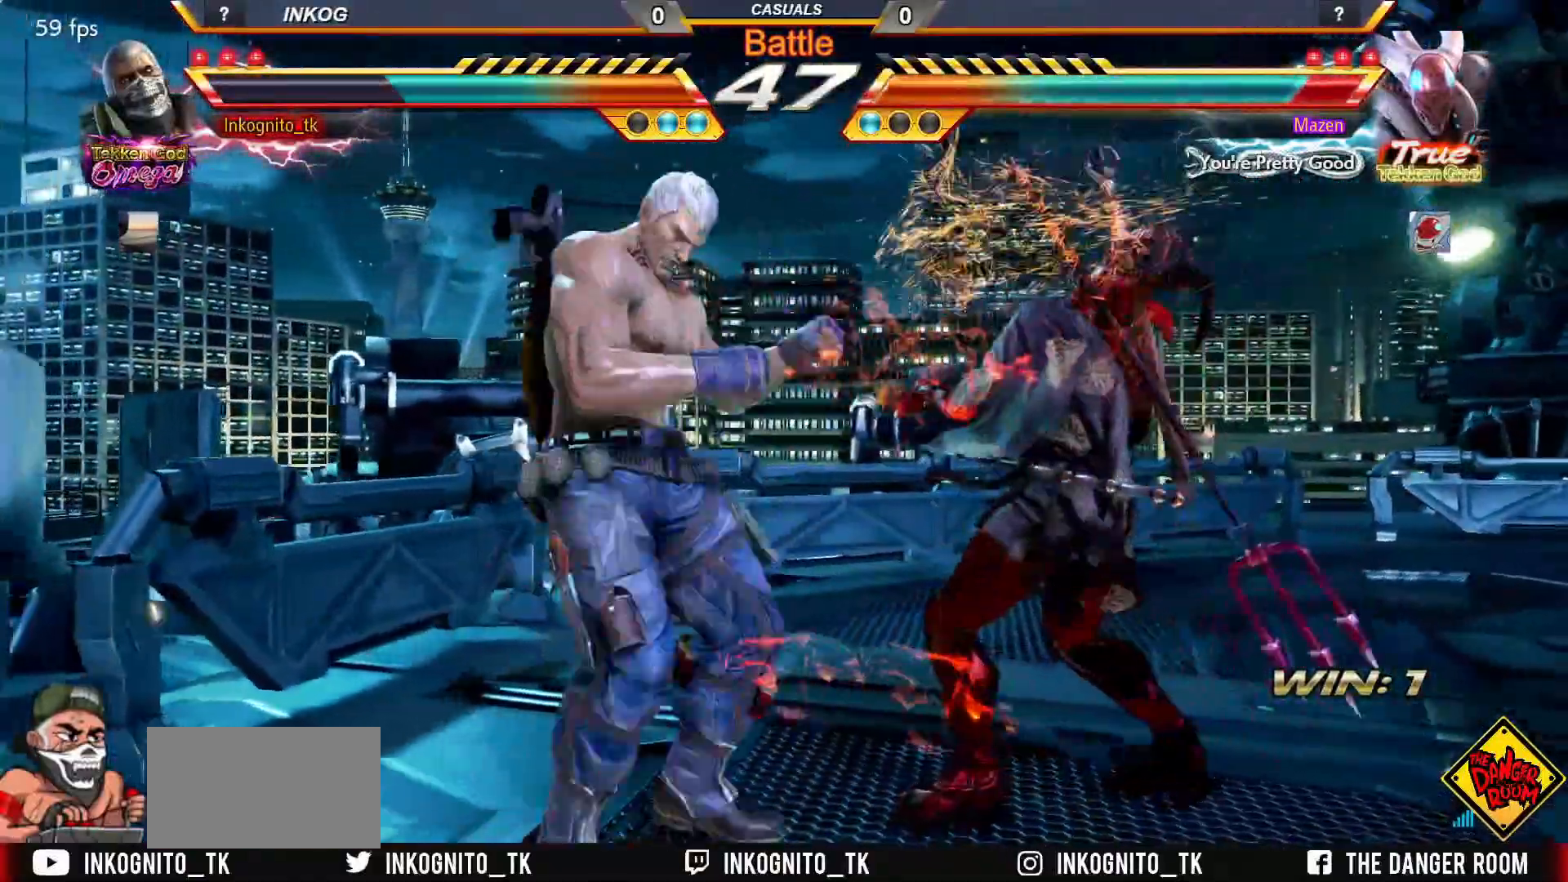
{"buttons": ["CROSS", "CIRCLE"], "left_stick": "center", "events": [[17, "CIRCLE", "down"], [83, "CIRCLE", "up"], [467, "CIRCLE", "down"], [483, "CROSS", "down"]]}
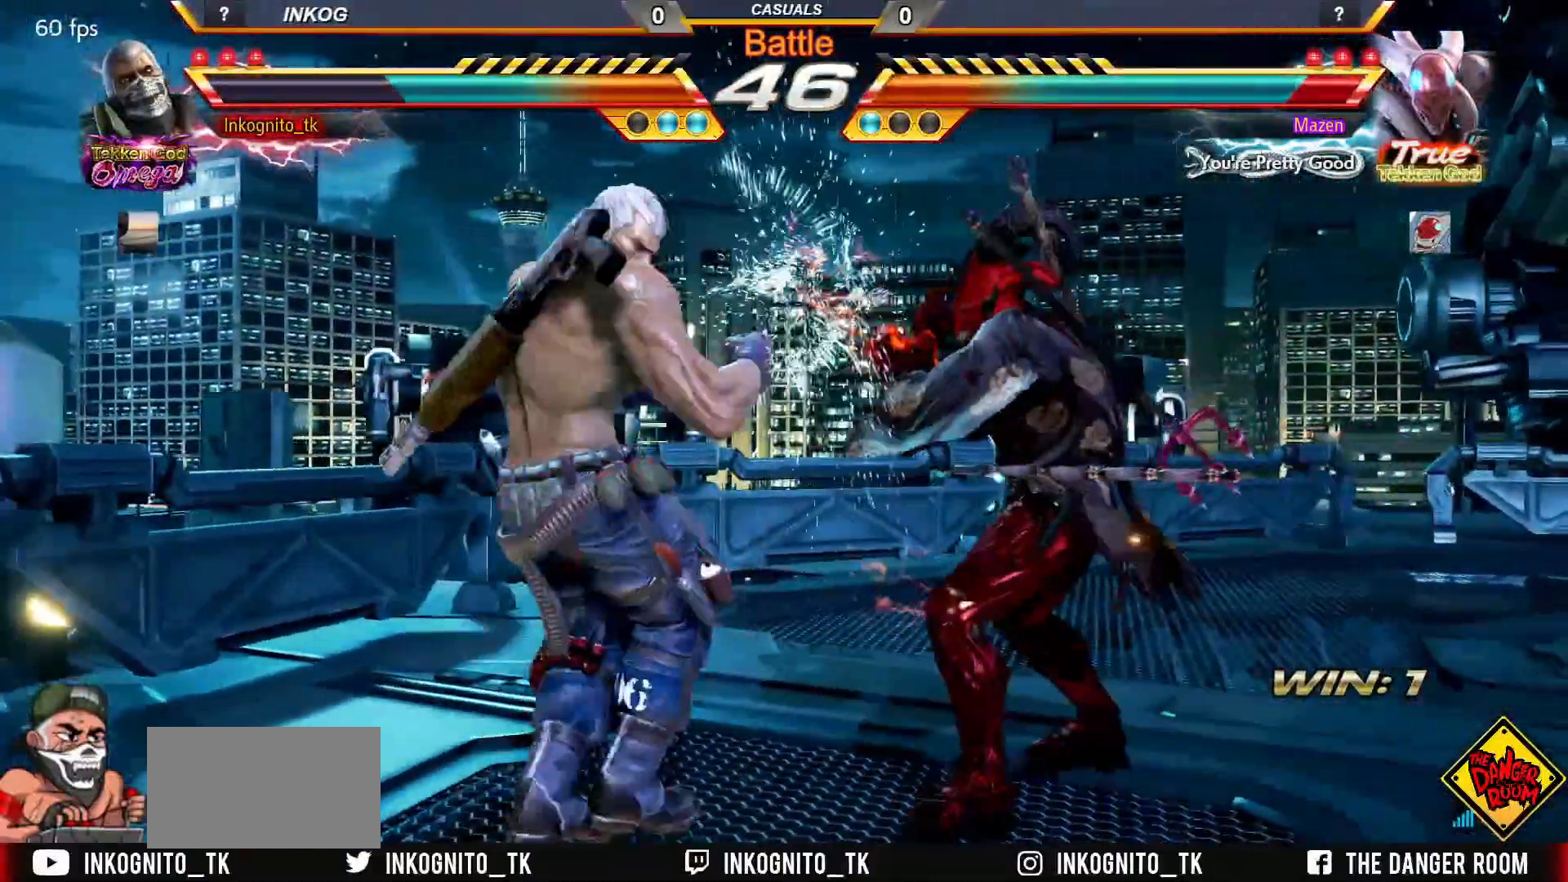
{"buttons": ["CROSS", "CIRCLE"], "left_stick": "center", "events": []}
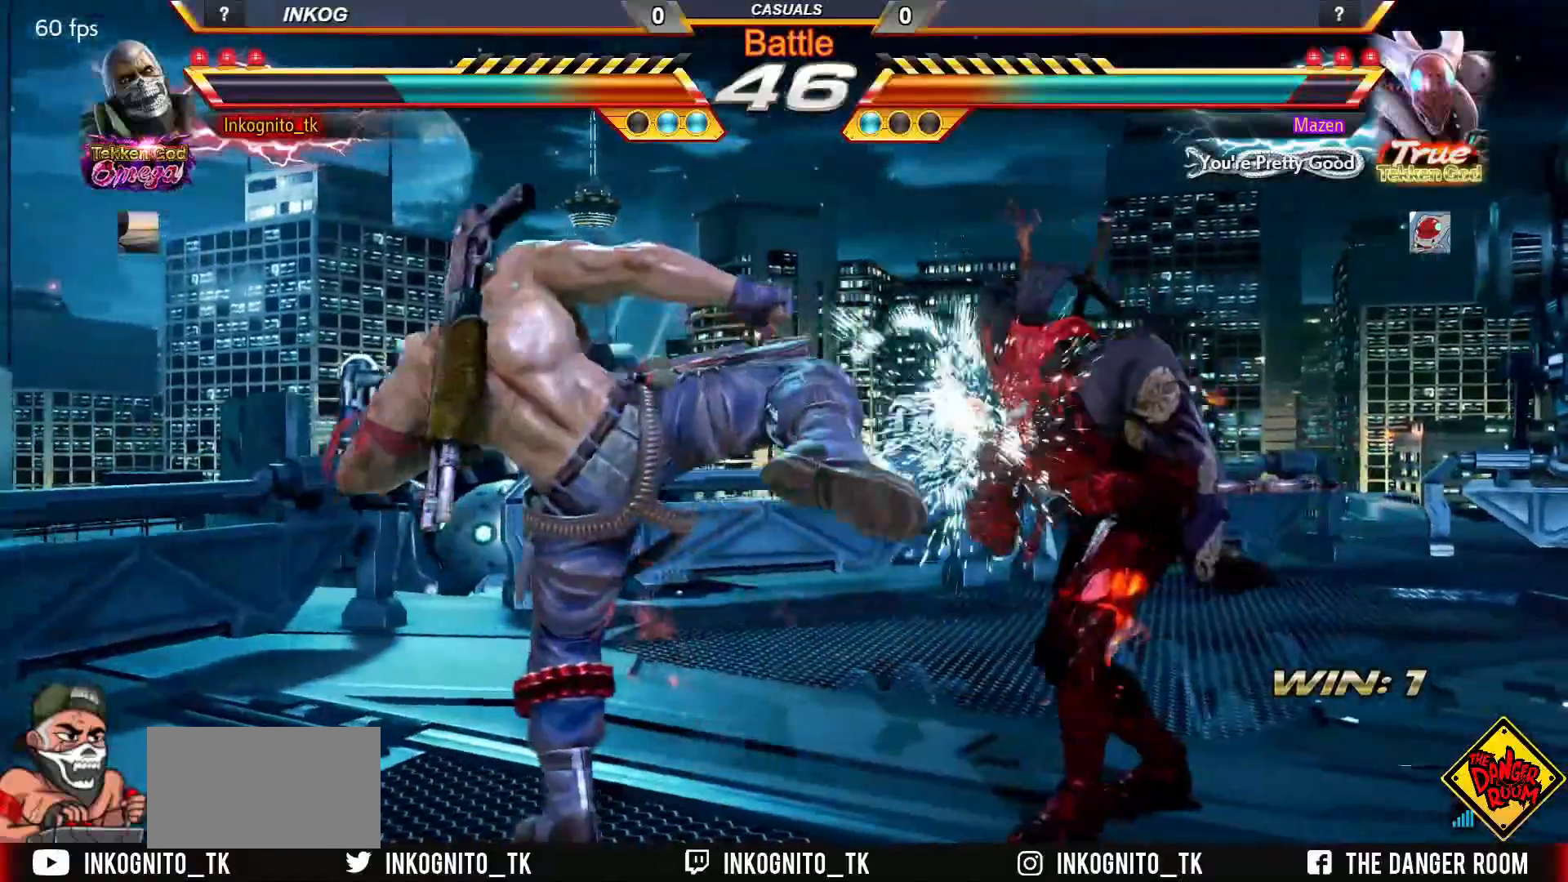
{"buttons": ["CIRCLE"], "left_stick": "right", "events": [[50, "CROSS", "up"], [83, "CIRCLE", "up"], [233, "left_stick", "left"], [300, "left_stick", "down"], [467, "CIRCLE", "down"], [483, "left_stick", "right"]]}
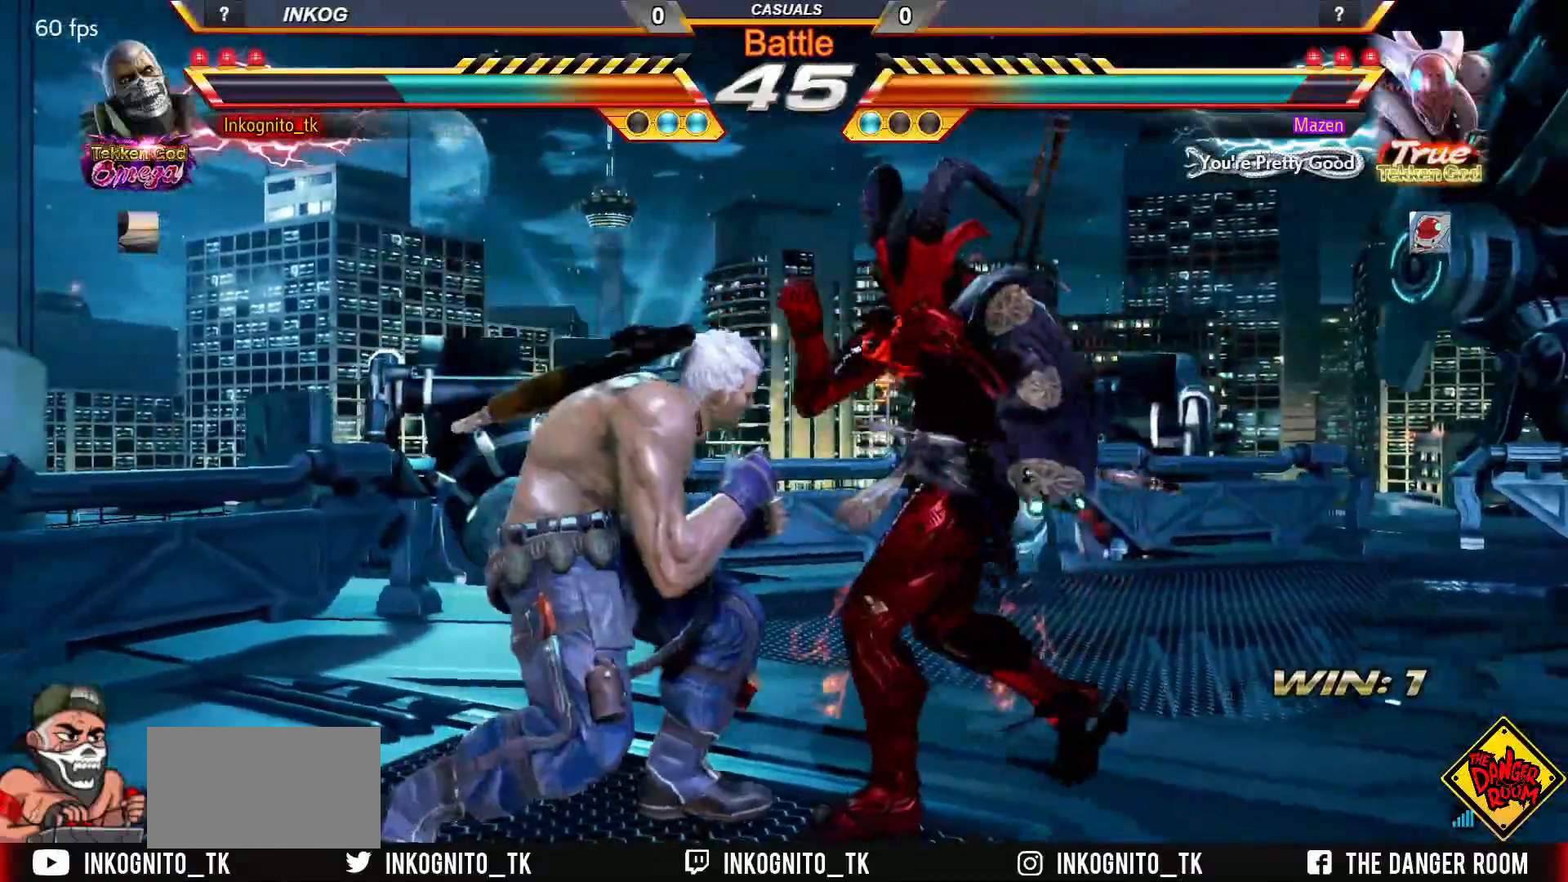
{"buttons": ["CROSS", "CIRCLE"], "left_stick": "center", "events": [[67, "CIRCLE", "up"], [67, "left_stick", "center"], [233, "CIRCLE", "down"], [250, "CROSS", "down"]]}
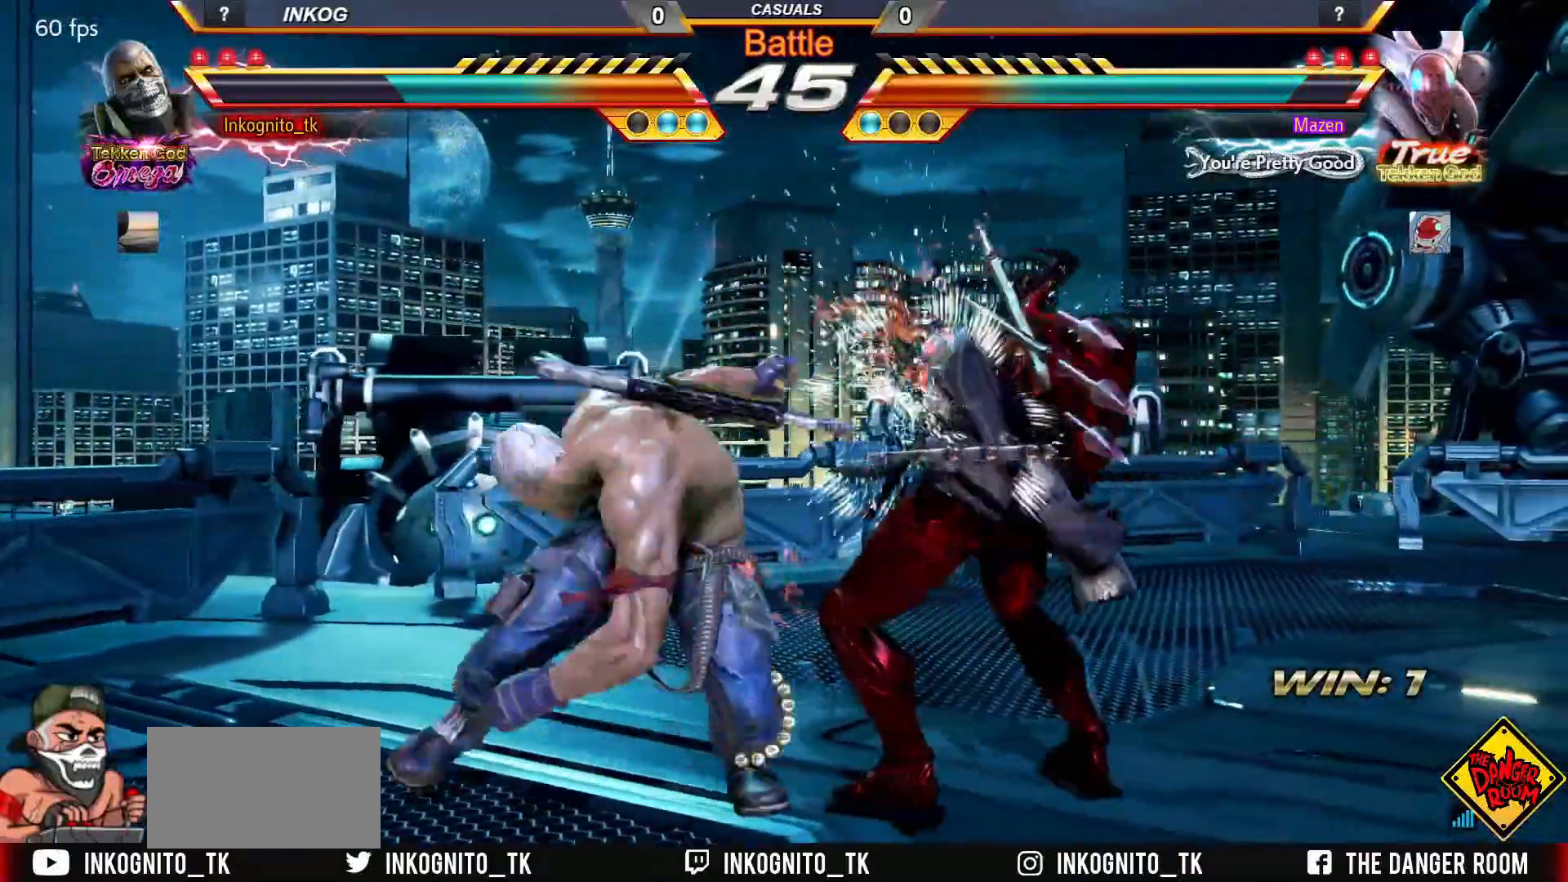
{"buttons": ["CROSS", "CIRCLE"], "left_stick": "left", "events": [[83, "left_stick", "left"]]}
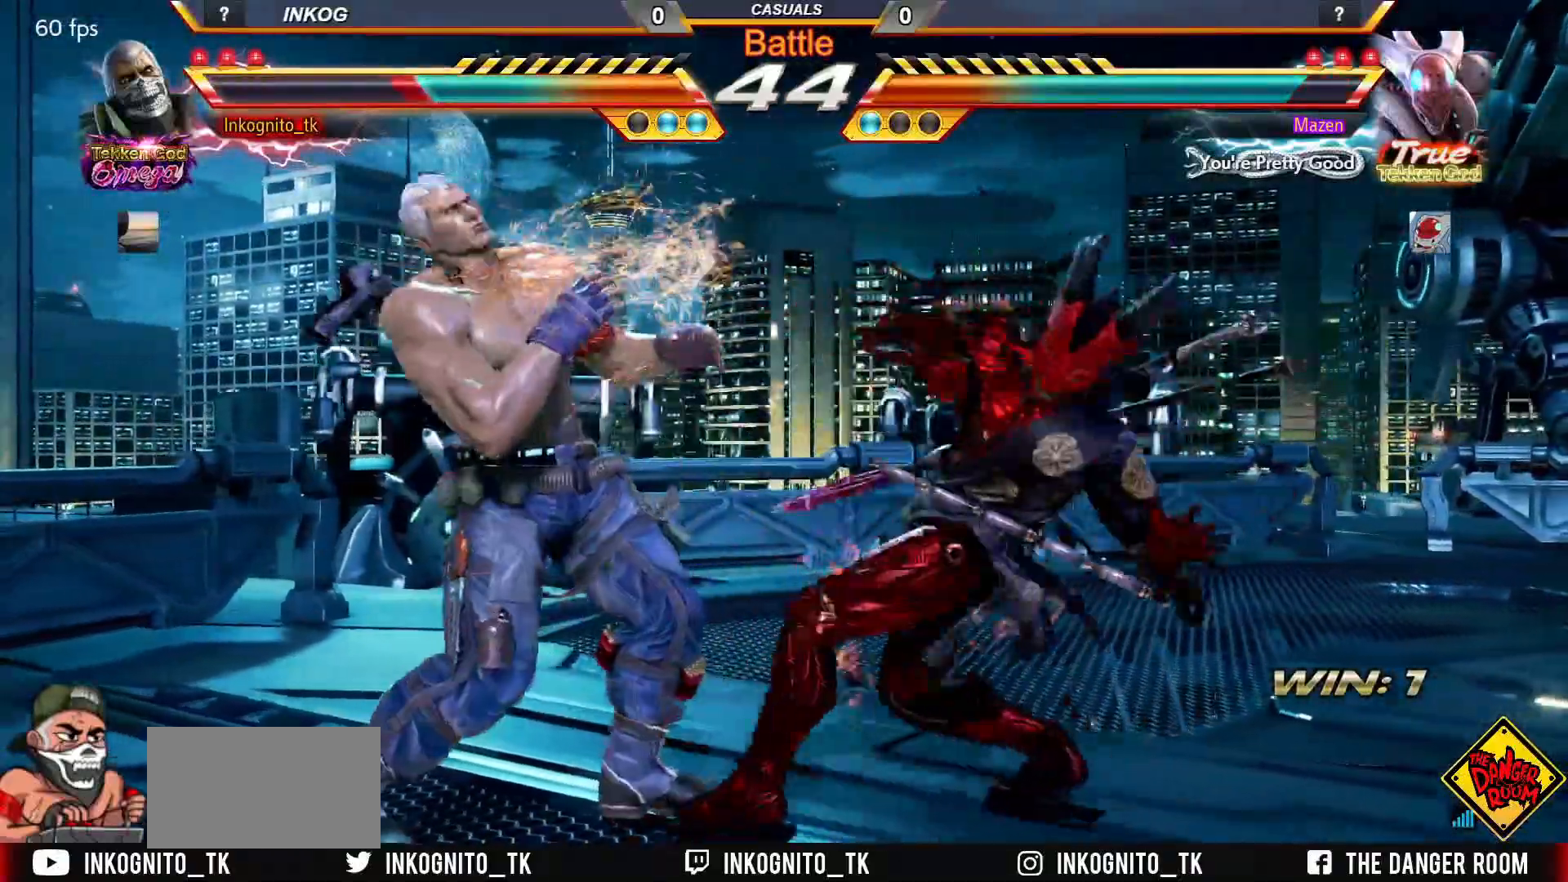
{"buttons": ["CIRCLE"], "left_stick": "left", "events": [[500, "CROSS", "up"]]}
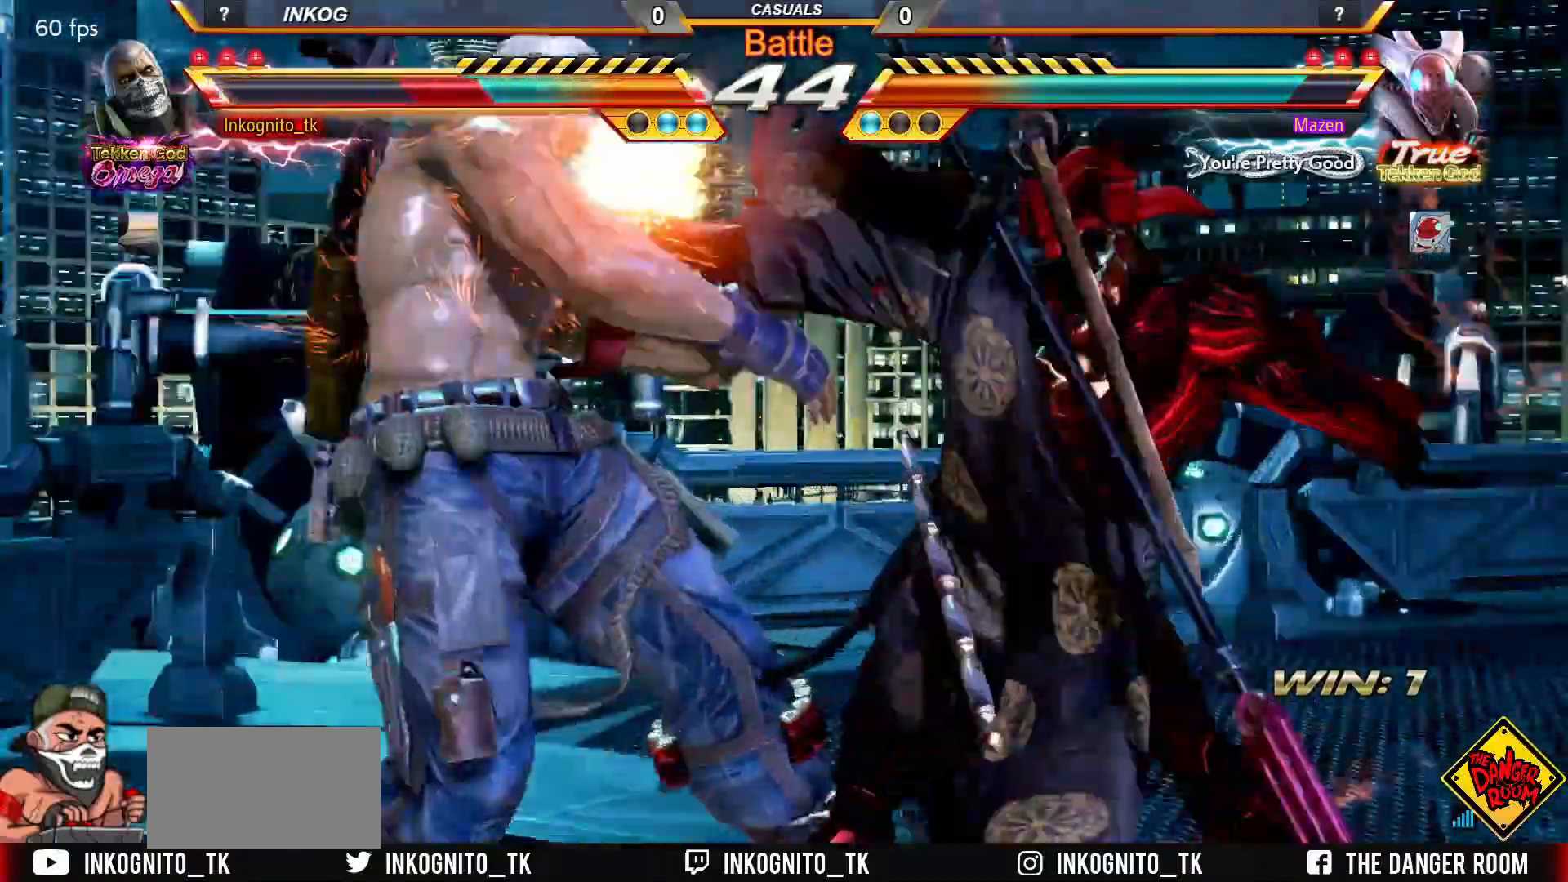
{"buttons": [], "left_stick": "center", "events": [[17, "CIRCLE", "up"], [100, "left_stick", "center"]]}
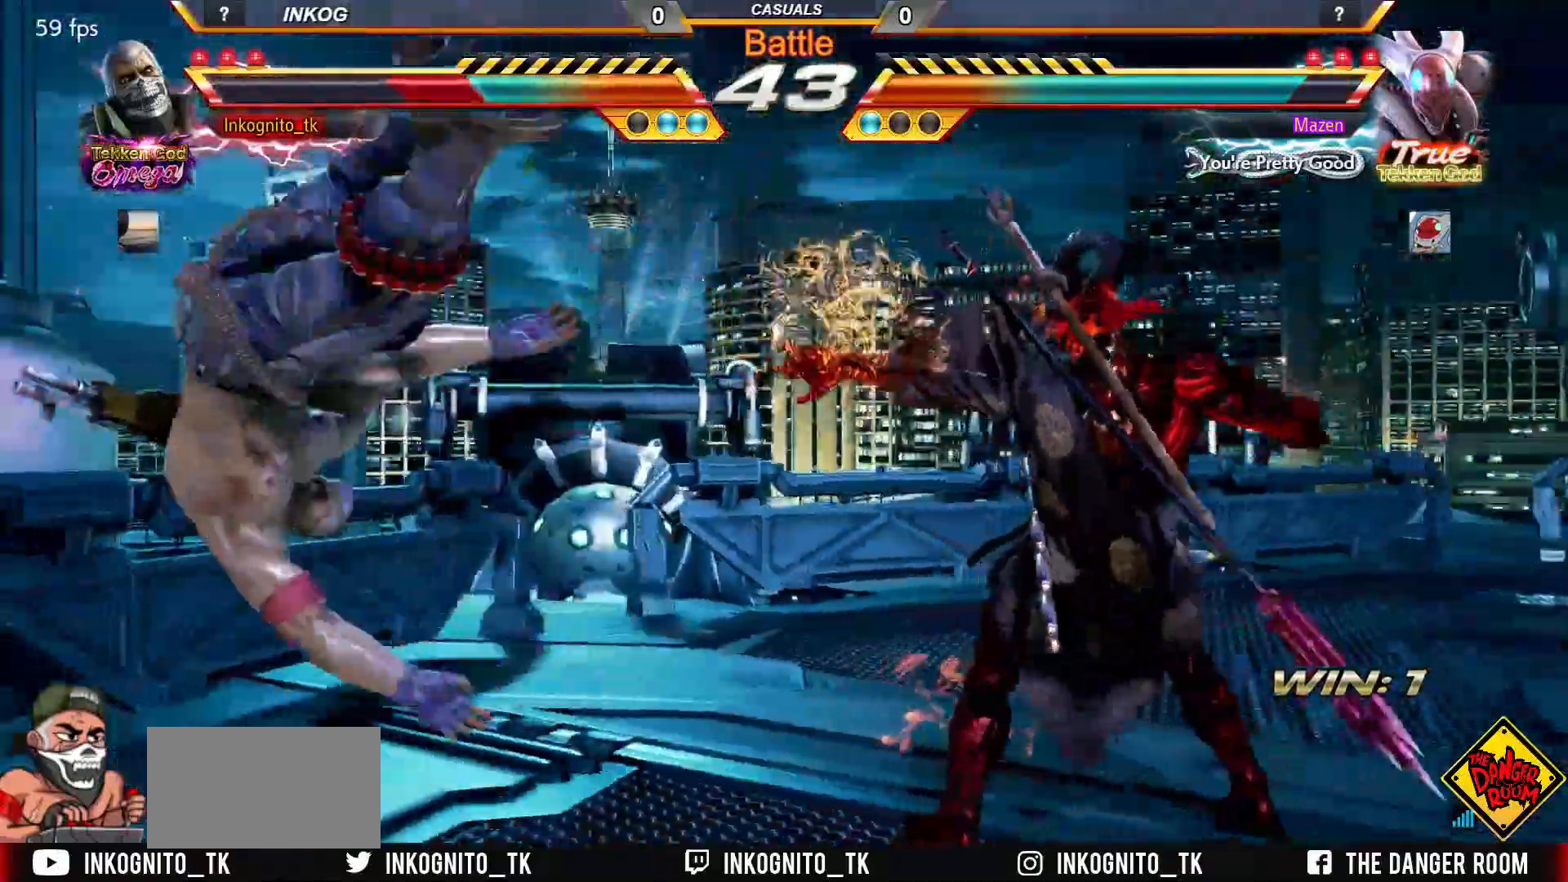
{"buttons": ["SQUARE"], "left_stick": "left", "events": [[150, "TRIANGLE", "down"], [217, "SQUARE", "down"], [233, "TRIANGLE", "up"], [317, "TRIANGLE", "down"], [333, "SQUARE", "up"], [367, "left_stick", "left"], [400, "SQUARE", "down"], [433, "TRIANGLE", "up"]]}
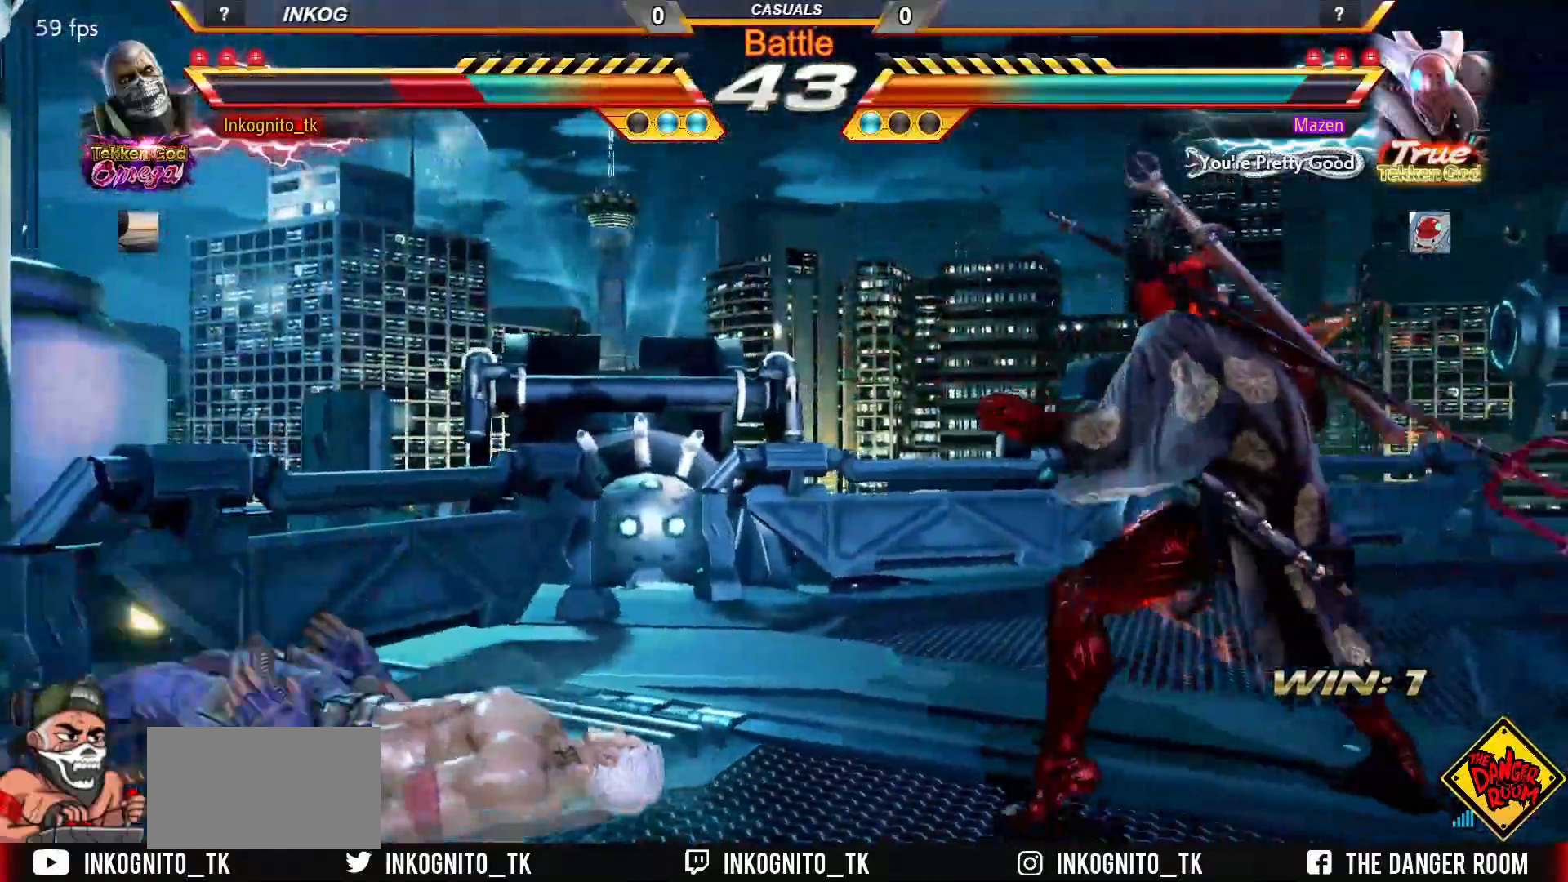
{"buttons": ["SQUARE"], "left_stick": "left", "events": []}
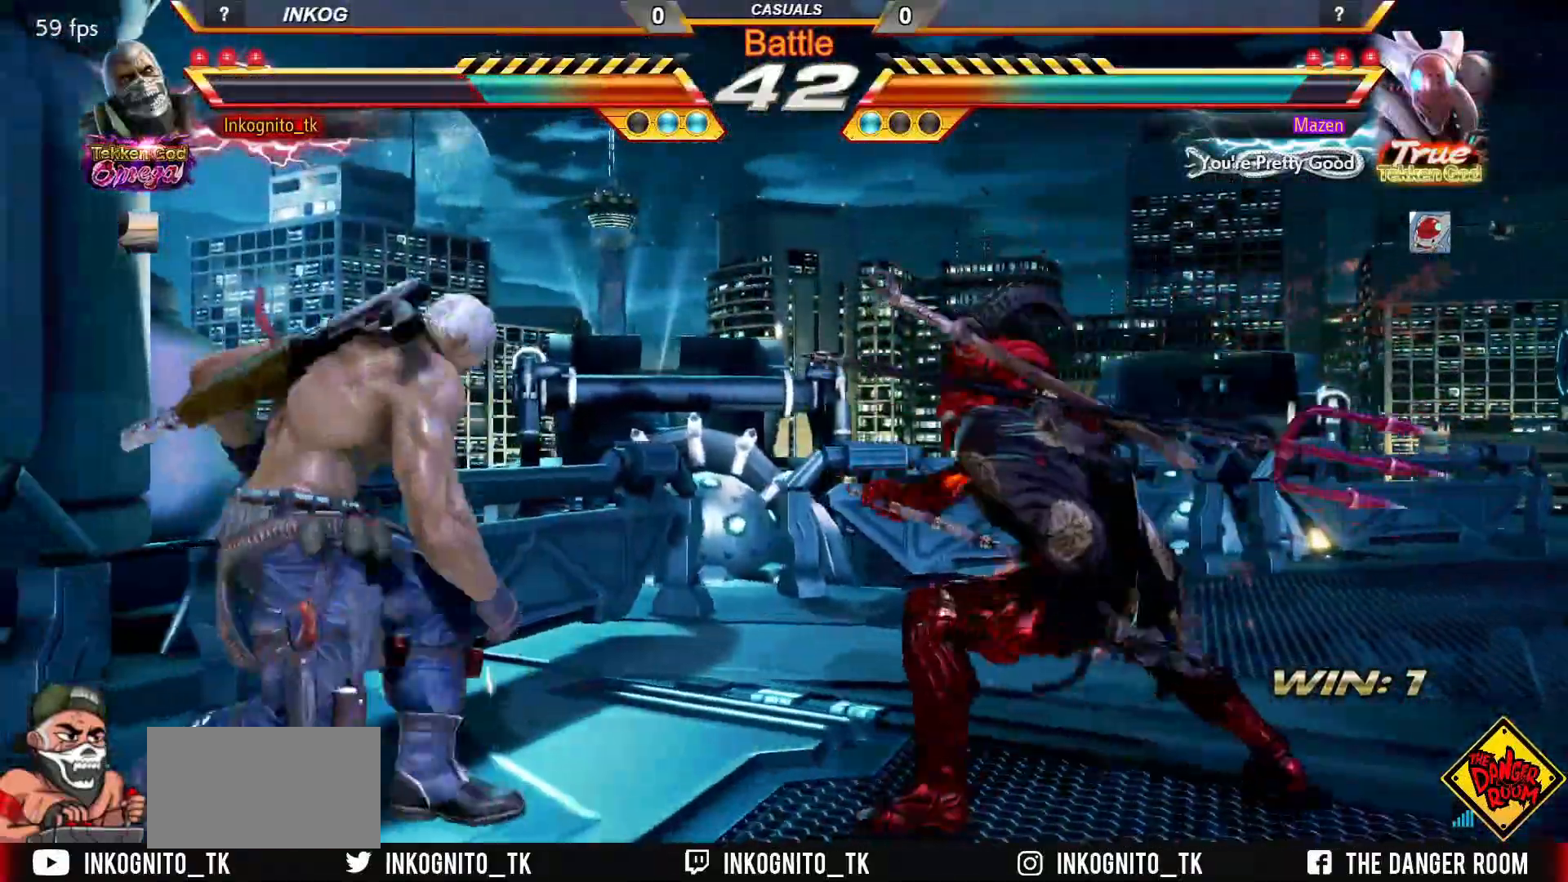
{"buttons": [], "left_stick": "left", "events": [[17, "SQUARE", "up"], [183, "left_stick", "right"], [250, "left_stick", "center"], [317, "left_stick", "right"], [383, "left_stick", "left"]]}
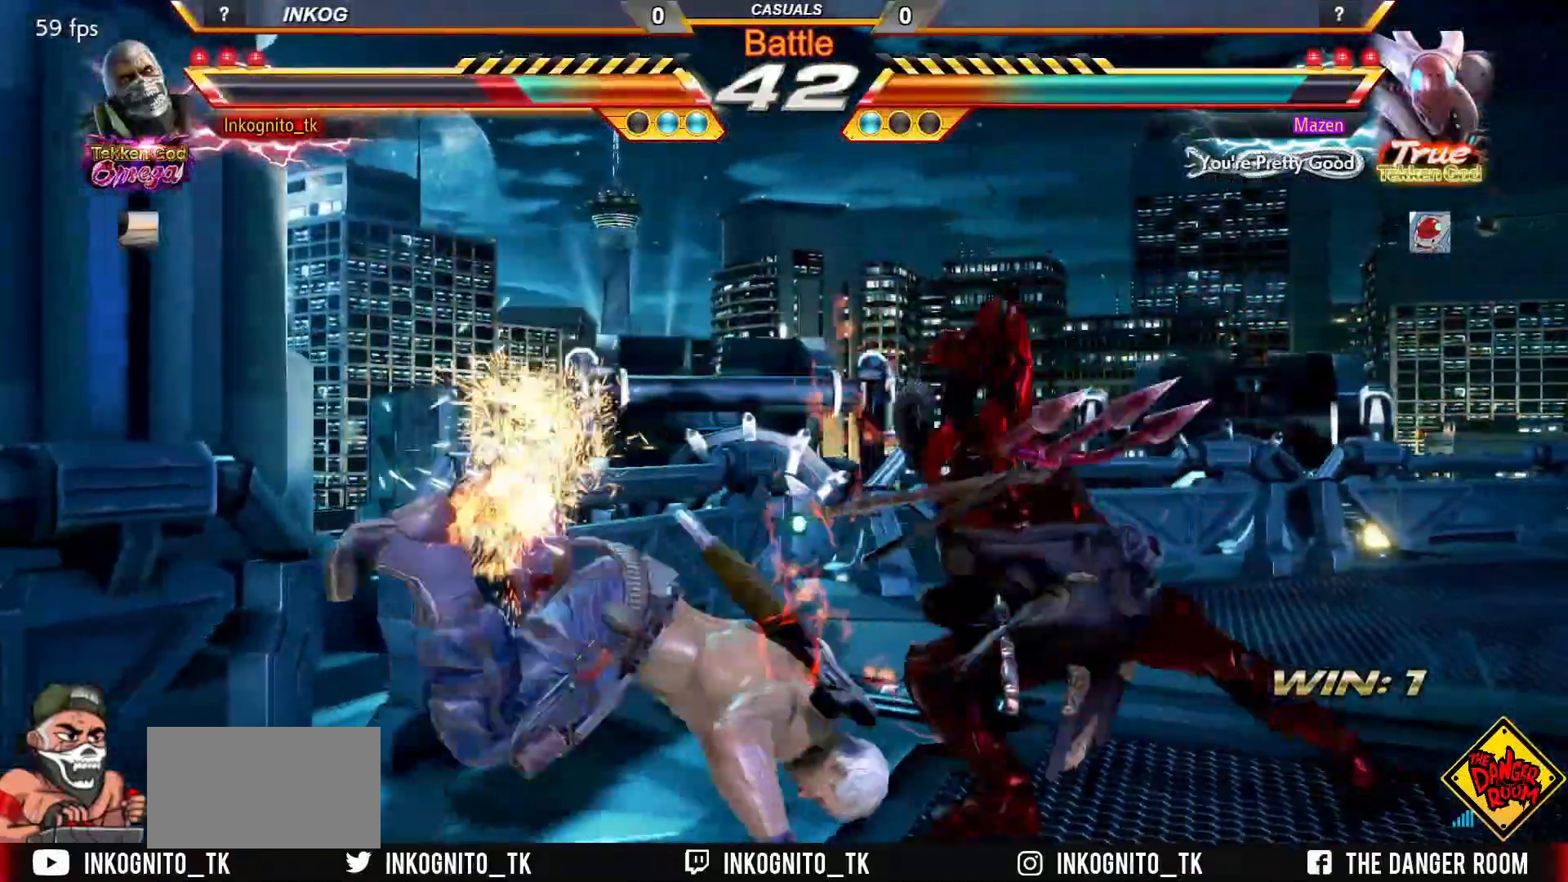
{"buttons": [], "left_stick": "center", "events": [[317, "left_stick", "center"]]}
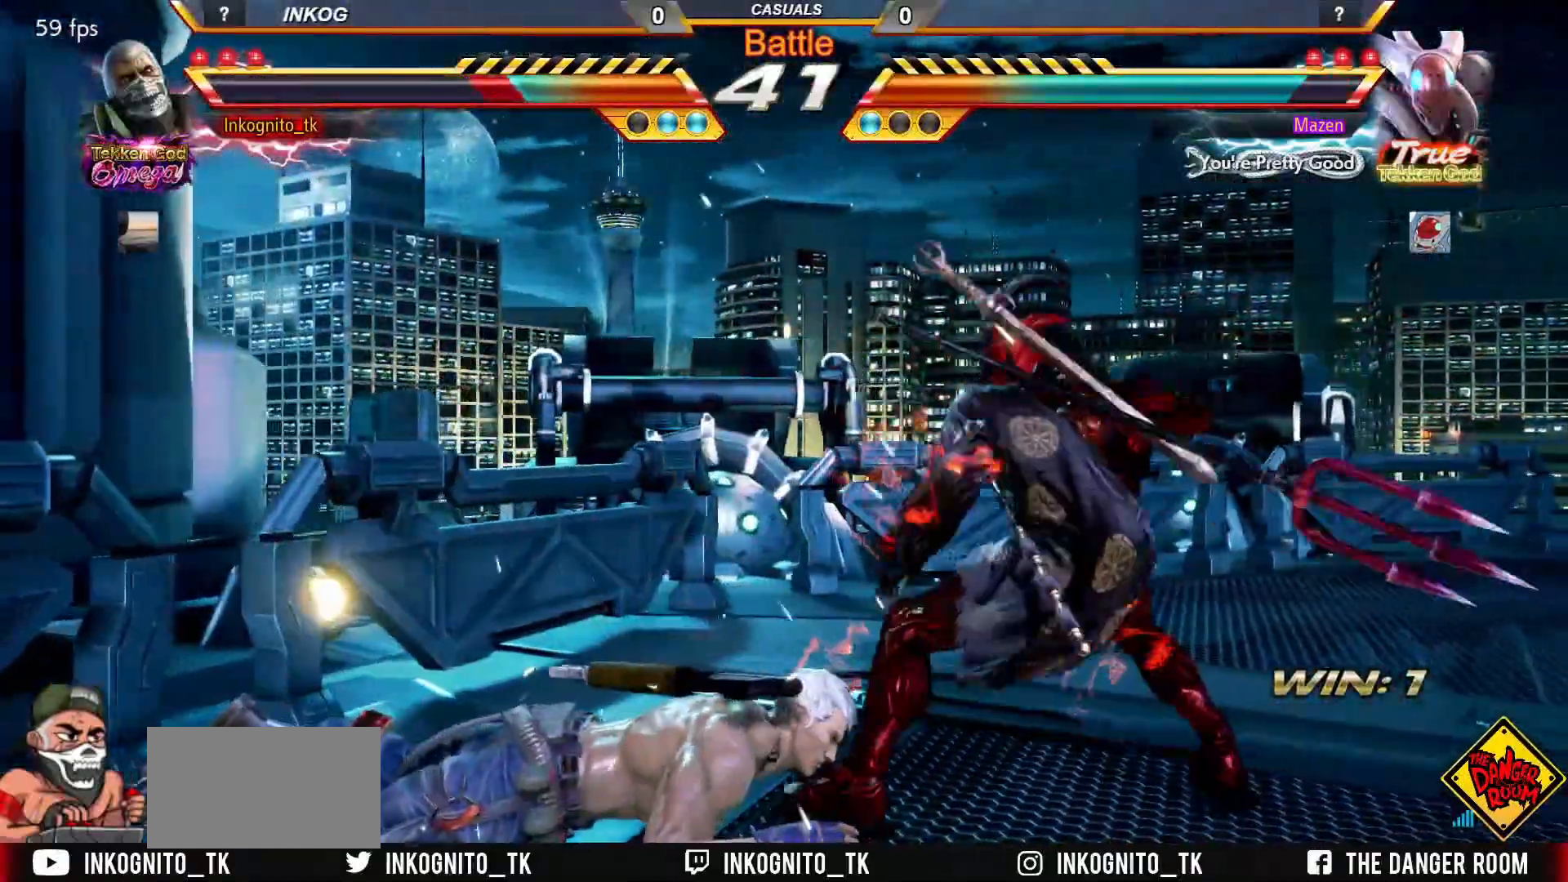
{"buttons": [], "left_stick": "center", "events": [[17, "left_stick", "up"], [67, "left_stick", "center"]]}
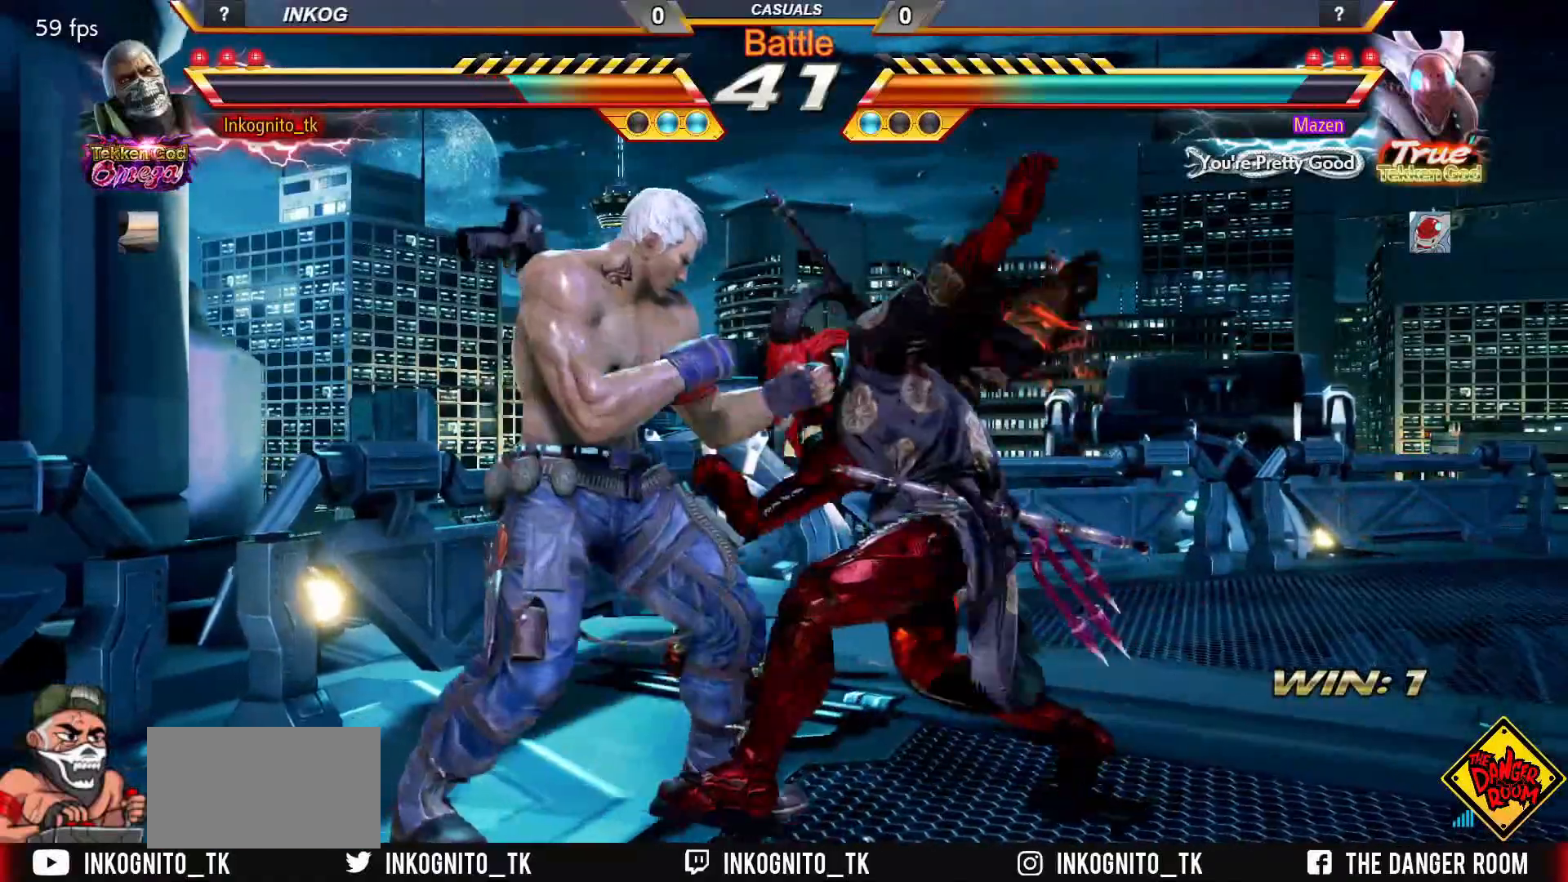
{"buttons": [], "left_stick": "center", "events": [[50, "left_stick", "left"], [400, "left_stick", "center"]]}
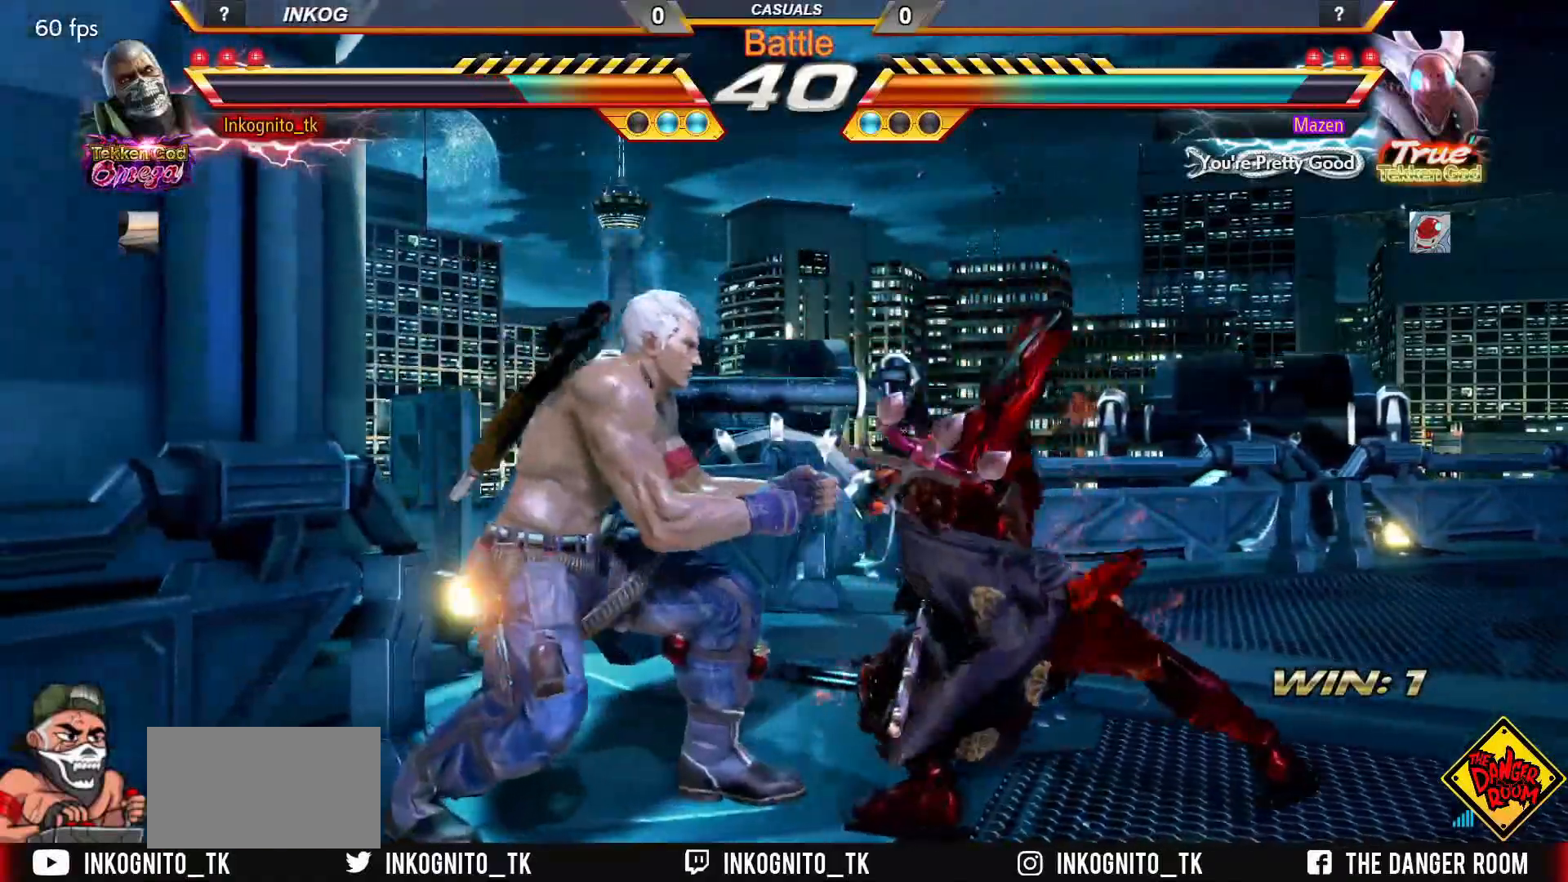
{"buttons": ["CROSS", "CIRCLE"], "left_stick": "center", "events": [[50, "left_stick", "down-left"], [67, "CIRCLE", "down"], [200, "CROSS", "down"], [300, "left_stick", "center"]]}
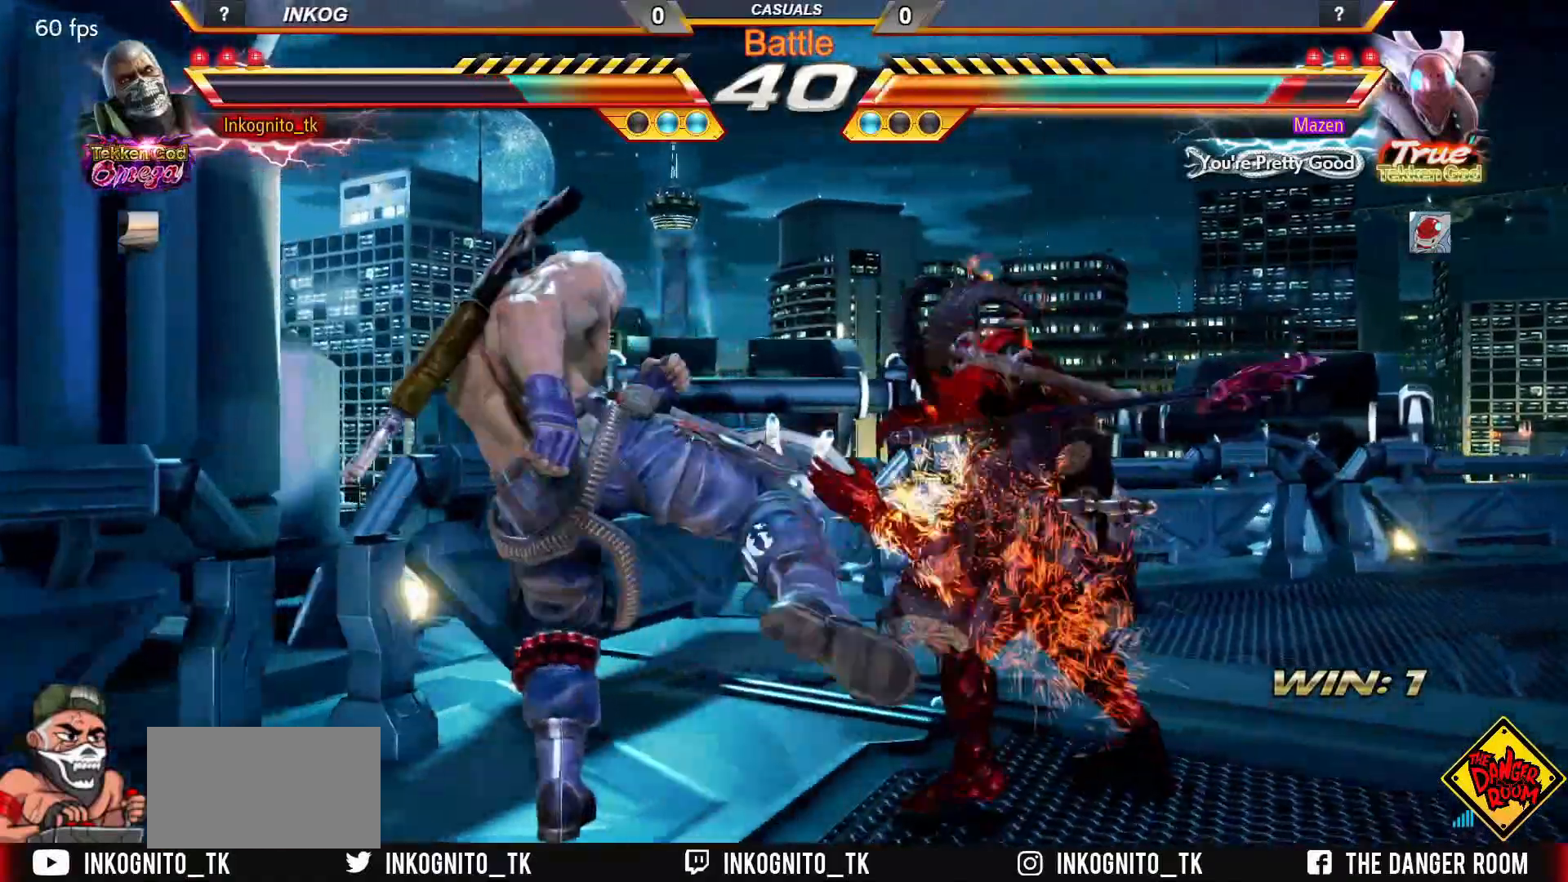
{"buttons": ["CROSS", "CIRCLE"], "left_stick": "left", "events": [[267, "left_stick", "right"], [317, "left_stick", "center"], [383, "left_stick", "right"], [450, "left_stick", "left"]]}
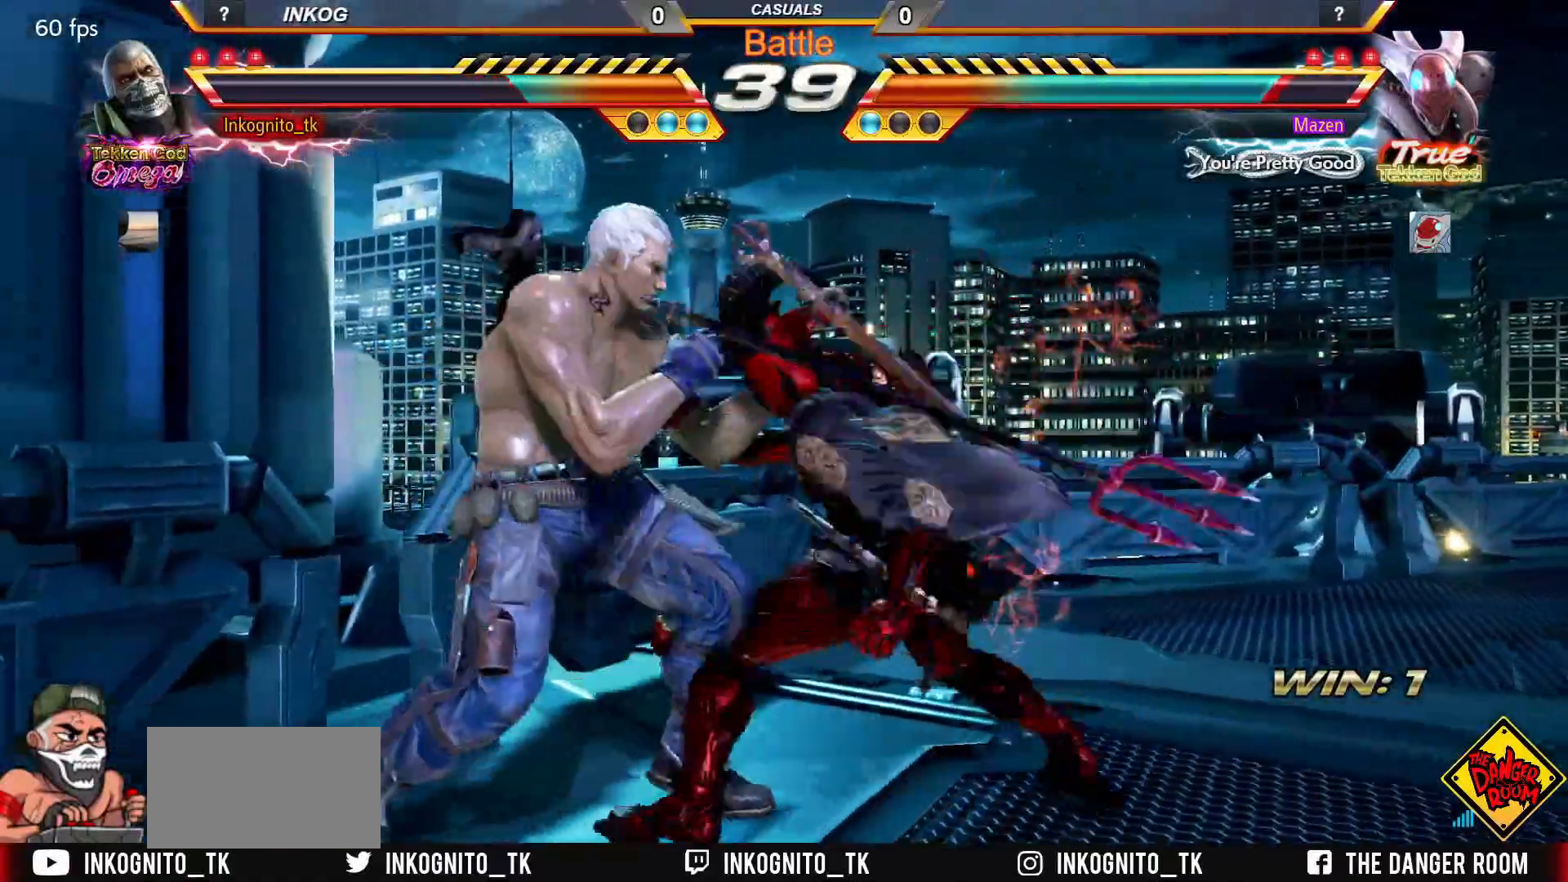
{"buttons": ["CIRCLE"], "left_stick": "center", "events": [[67, "CROSS", "up"], [133, "left_stick", "center"]]}
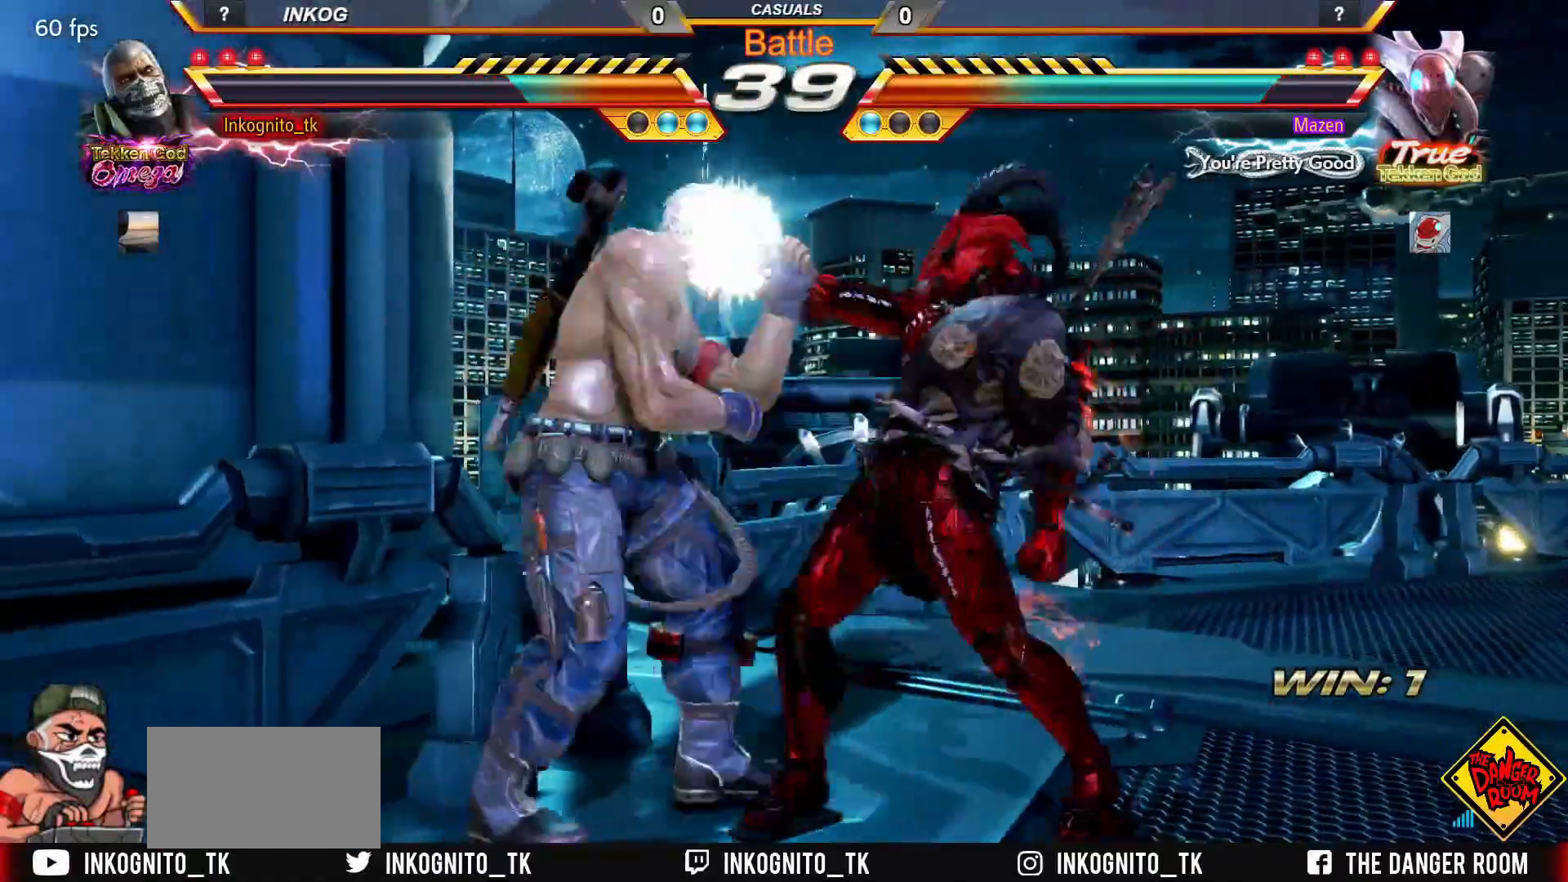
{"buttons": [], "left_stick": "center", "events": [[333, "CIRCLE", "up"]]}
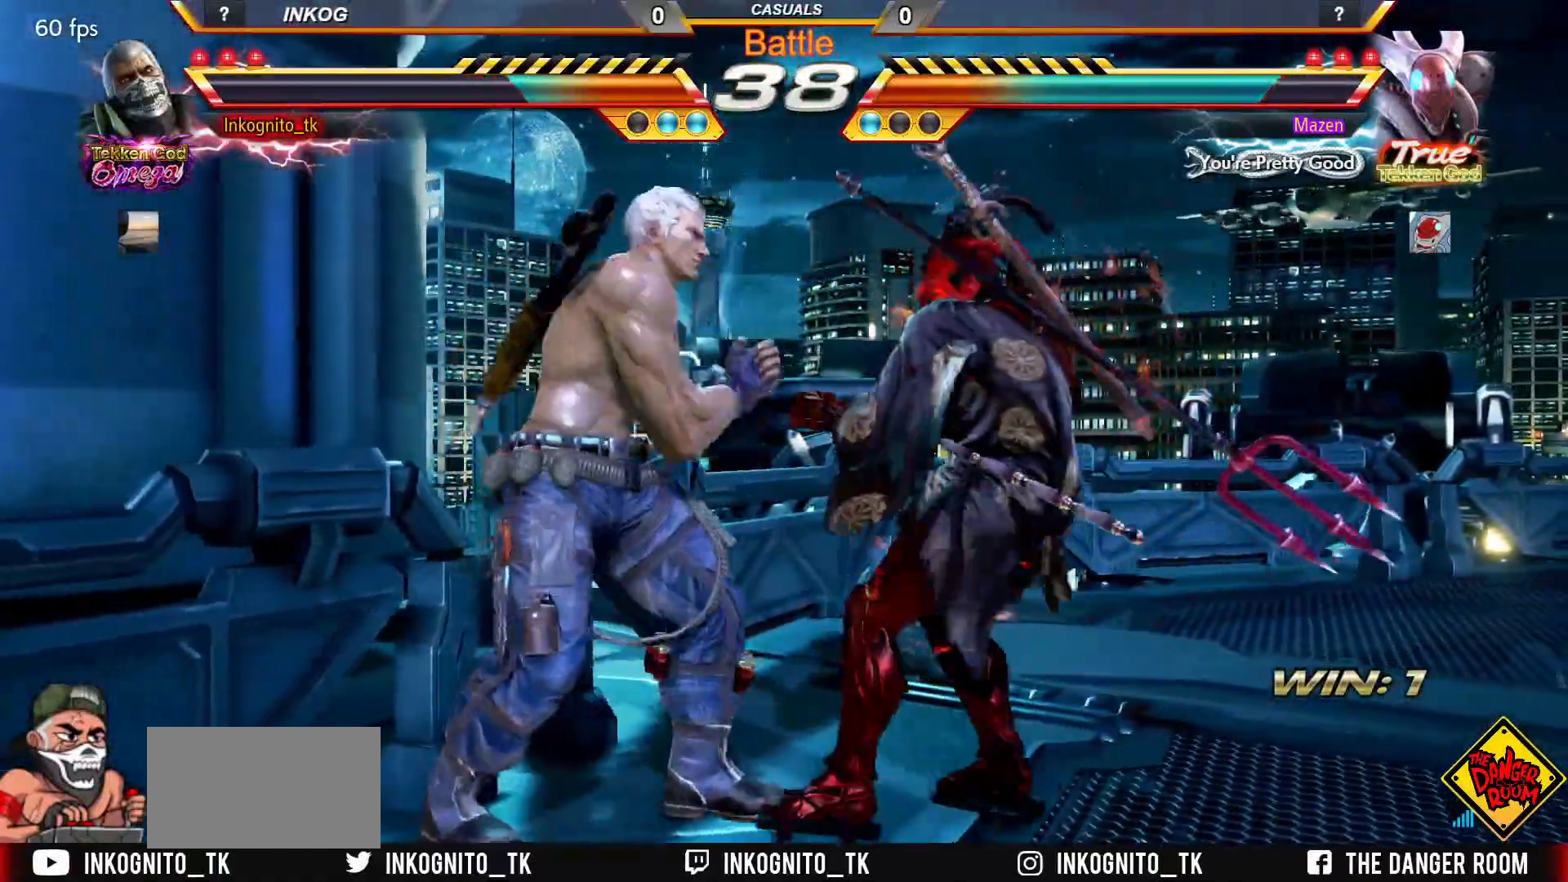
{"buttons": ["SQUARE"], "left_stick": "center", "events": [[283, "SQUARE", "down"]]}
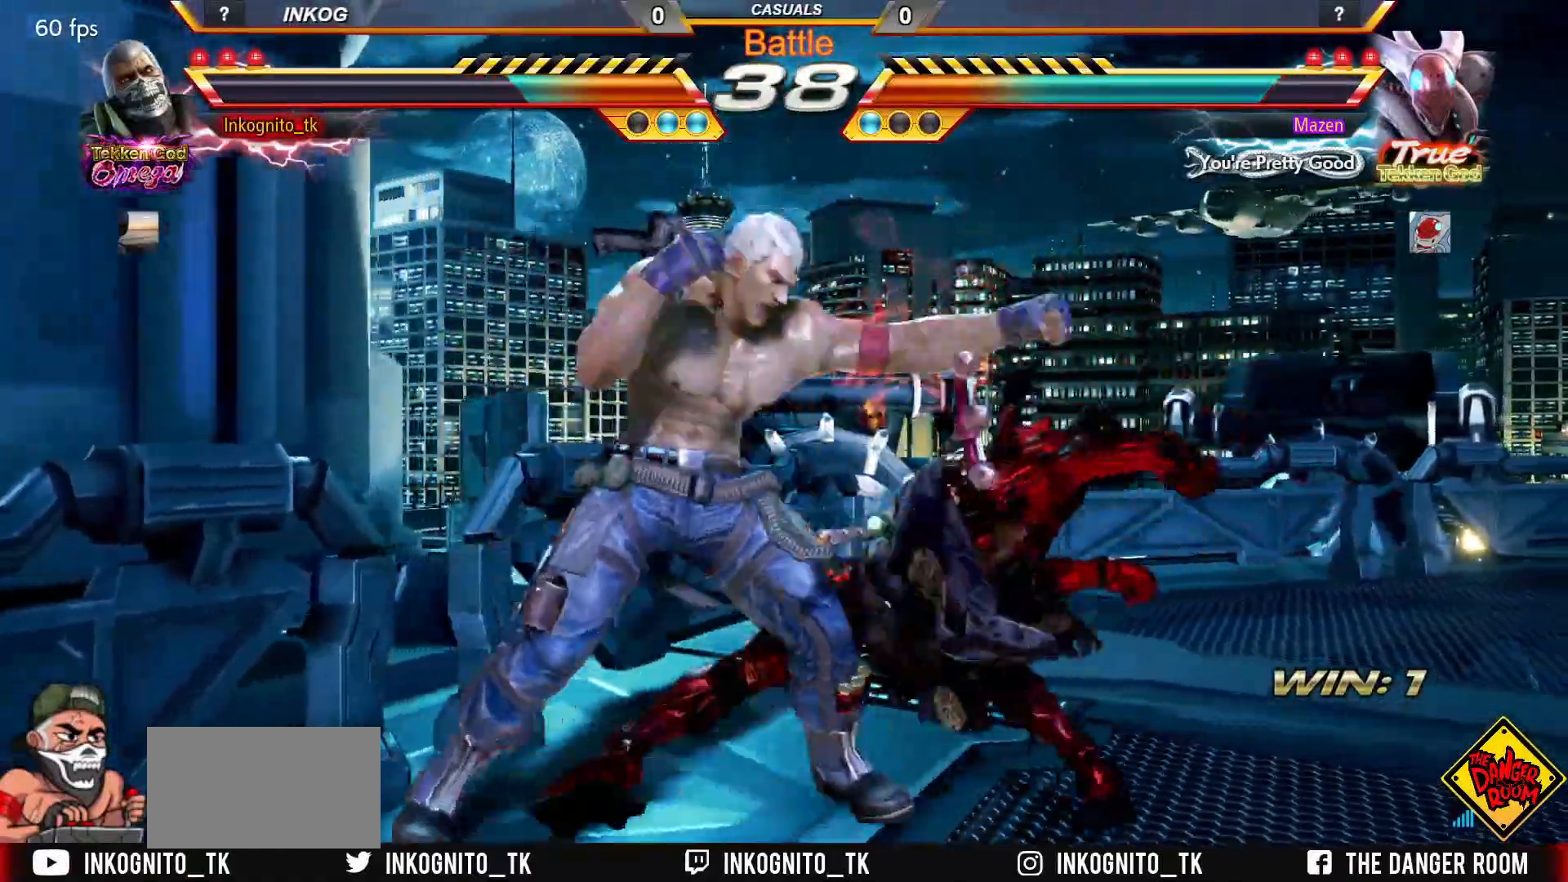
{"buttons": [], "left_stick": "center", "events": [[100, "SQUARE", "up"], [133, "left_stick", "right"], [250, "left_stick", "left"], [500, "left_stick", "center"]]}
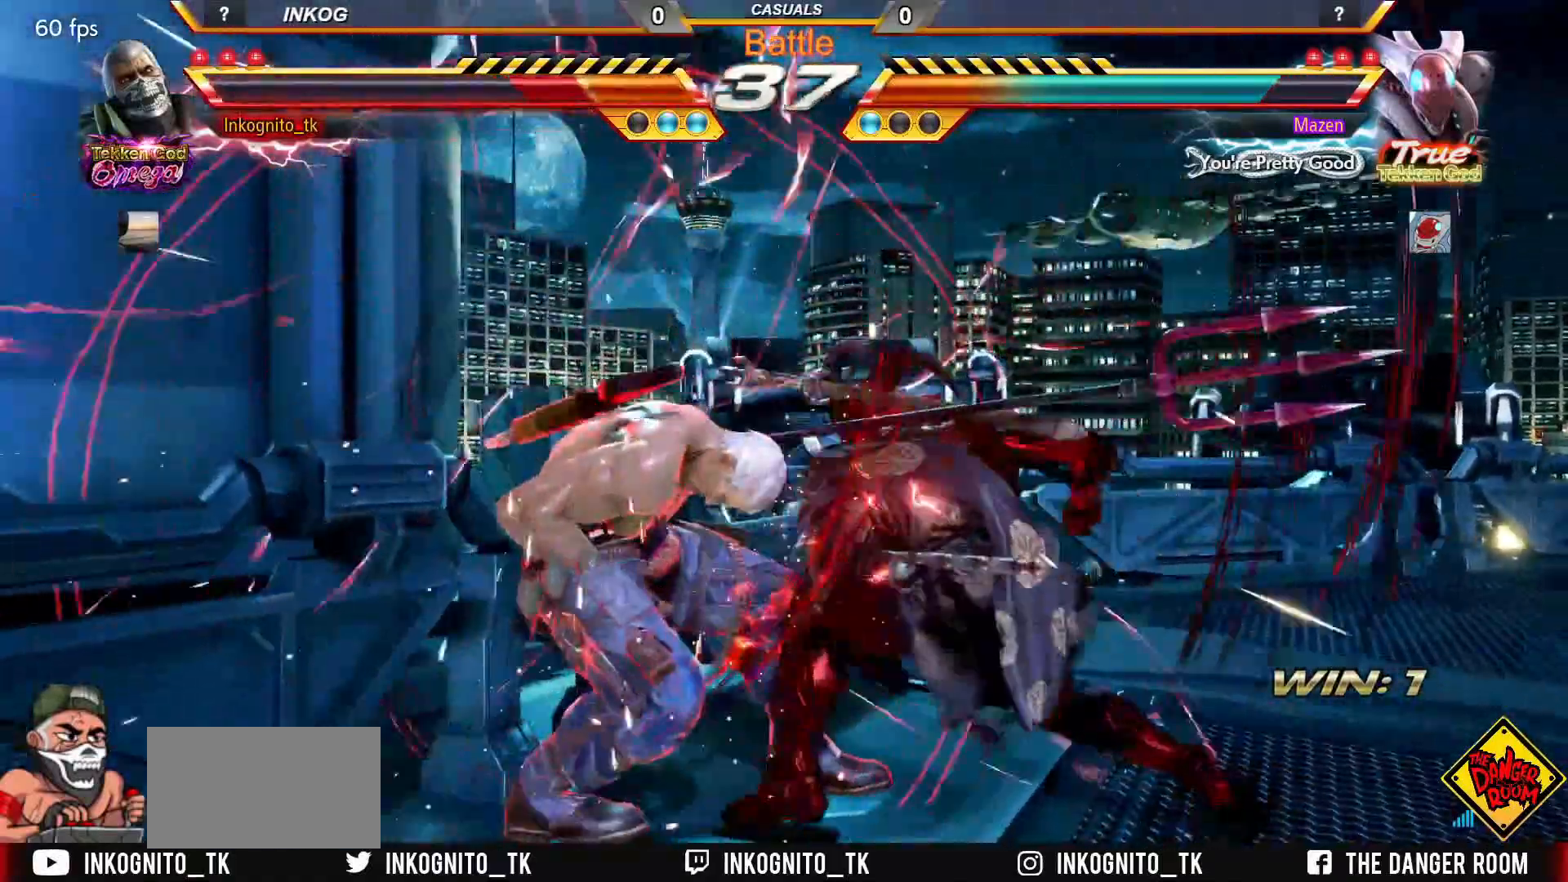
{"buttons": ["SQUARE"], "left_stick": "center", "events": [[33, "left_stick", "down-left"], [100, "SQUARE", "down"], [483, "left_stick", "center"]]}
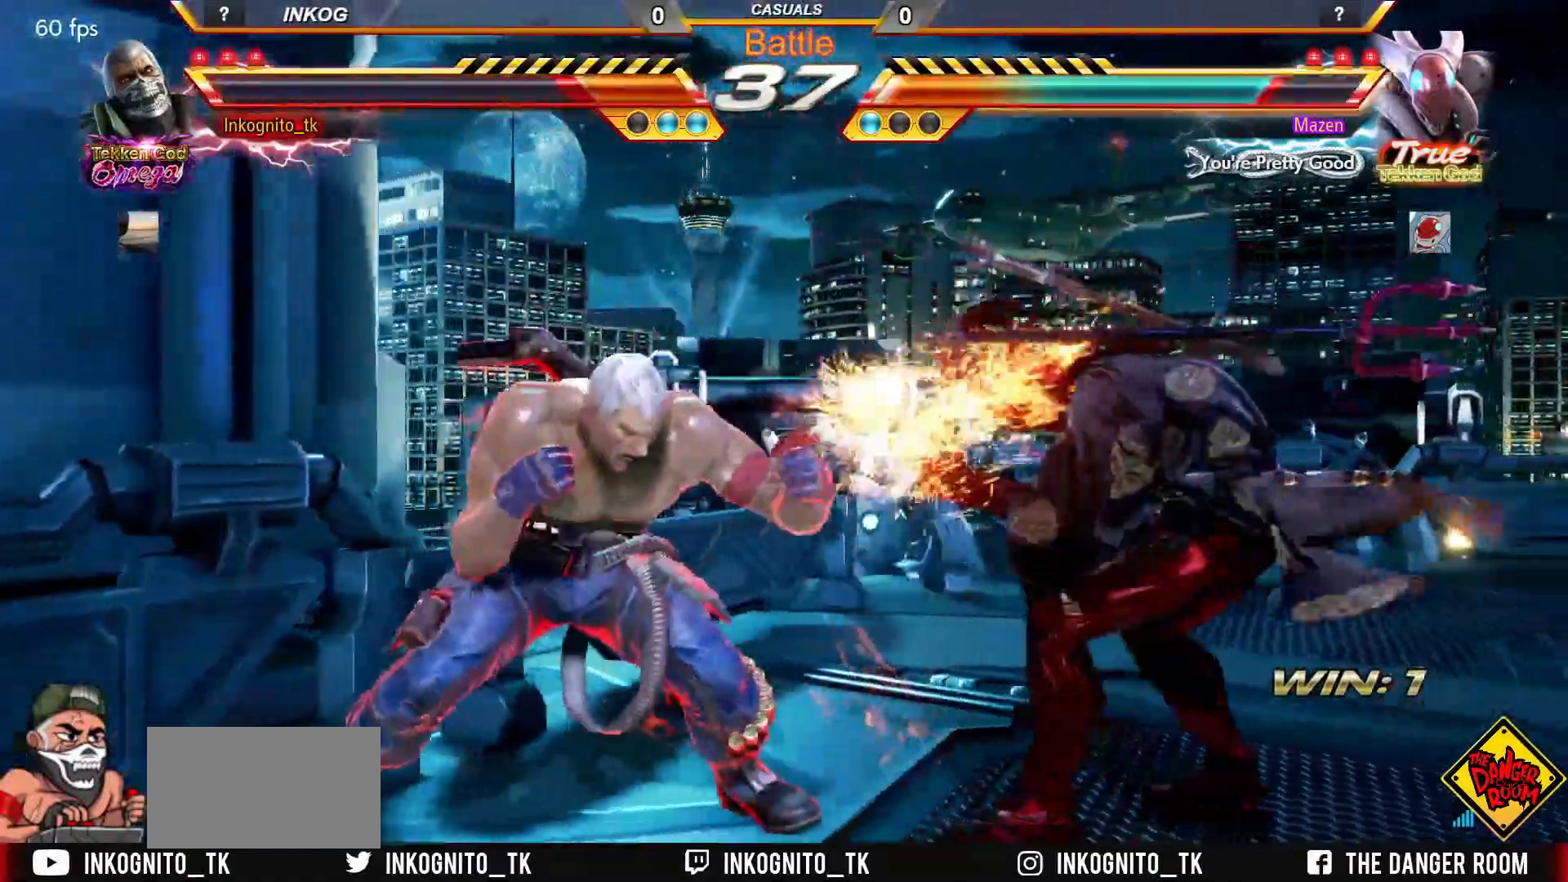
{"buttons": ["SQUARE"], "left_stick": "left", "events": [[233, "SQUARE", "up"], [300, "left_stick", "left"], [417, "SQUARE", "down"]]}
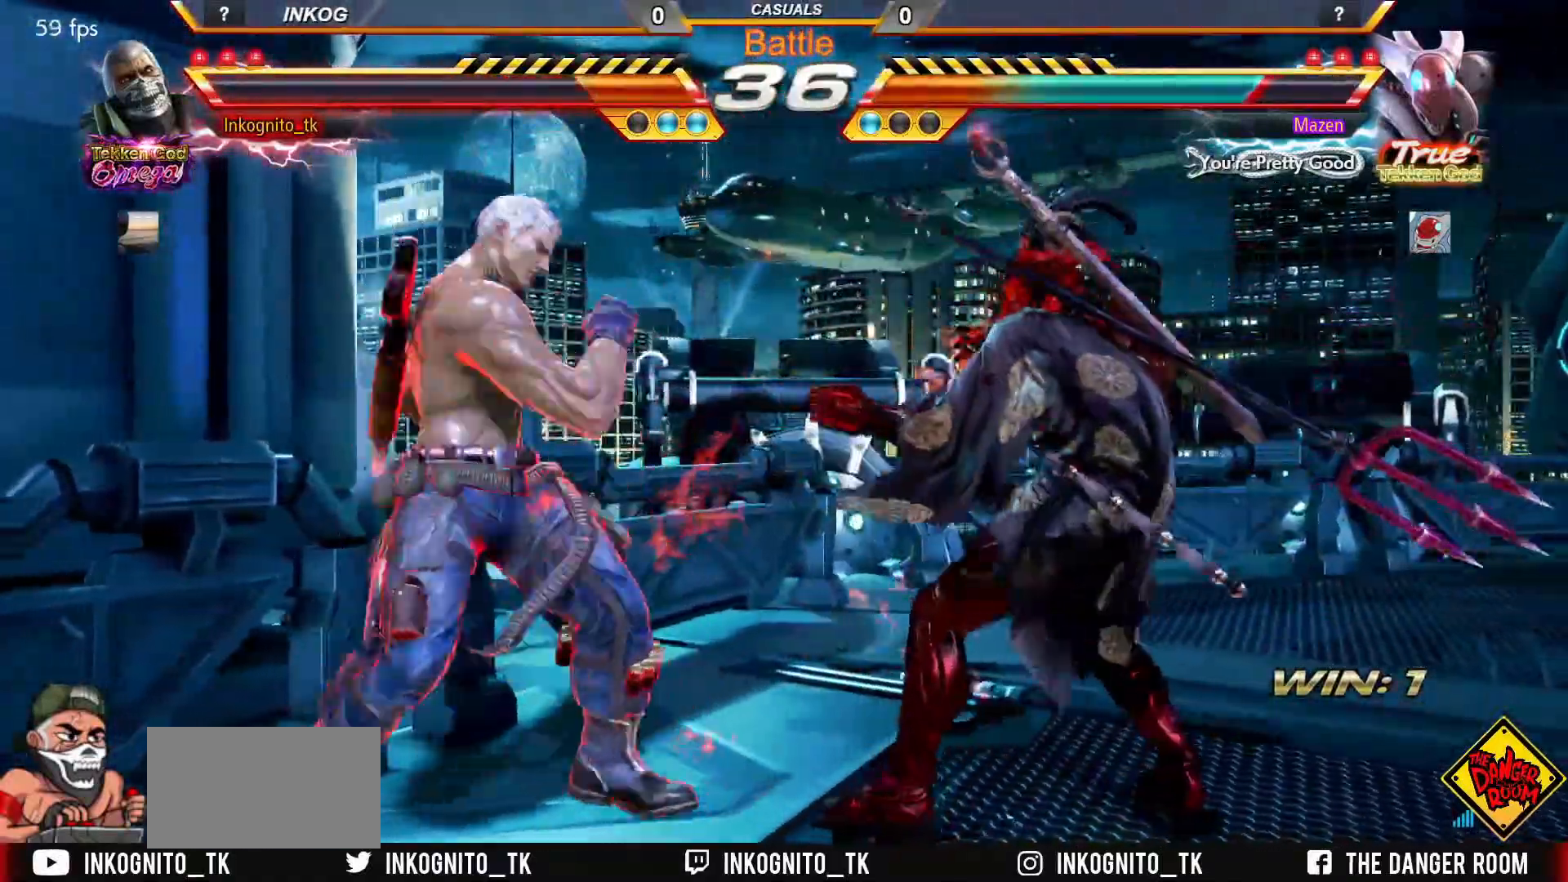
{"buttons": ["CROSS", "CIRCLE"], "left_stick": "center", "events": [[50, "SQUARE", "up"], [83, "CIRCLE", "down"], [83, "CROSS", "down"], [83, "left_stick", "center"]]}
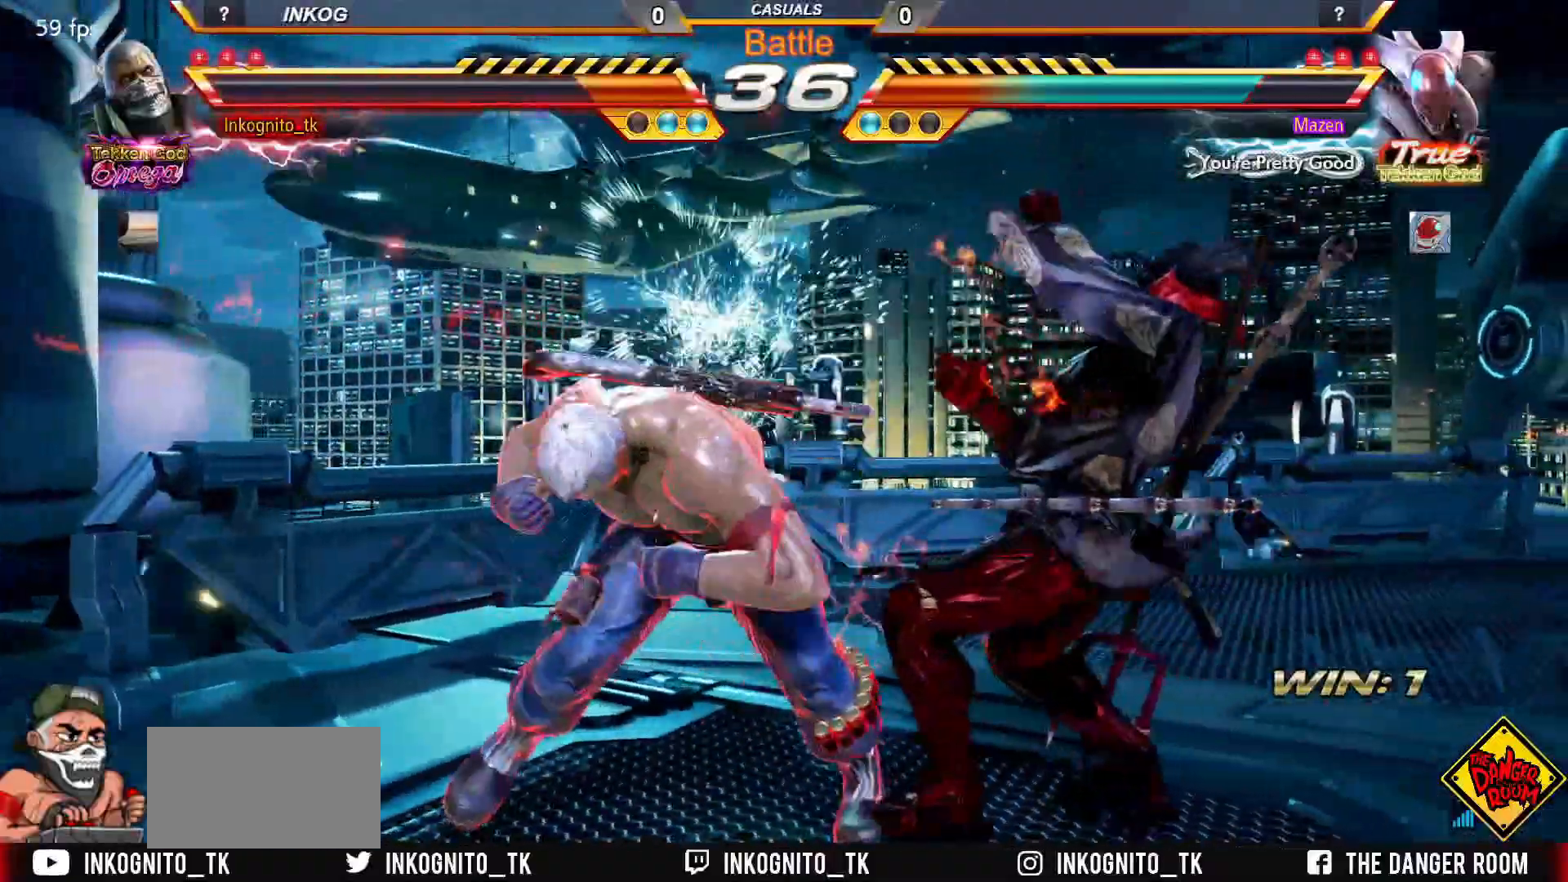
{"buttons": [], "left_stick": "center", "events": [[100, "CROSS", "up"], [133, "CIRCLE", "up"], [183, "left_stick", "right"], [250, "CROSS", "down"], [300, "CROSS", "up"], [400, "left_stick", "center"]]}